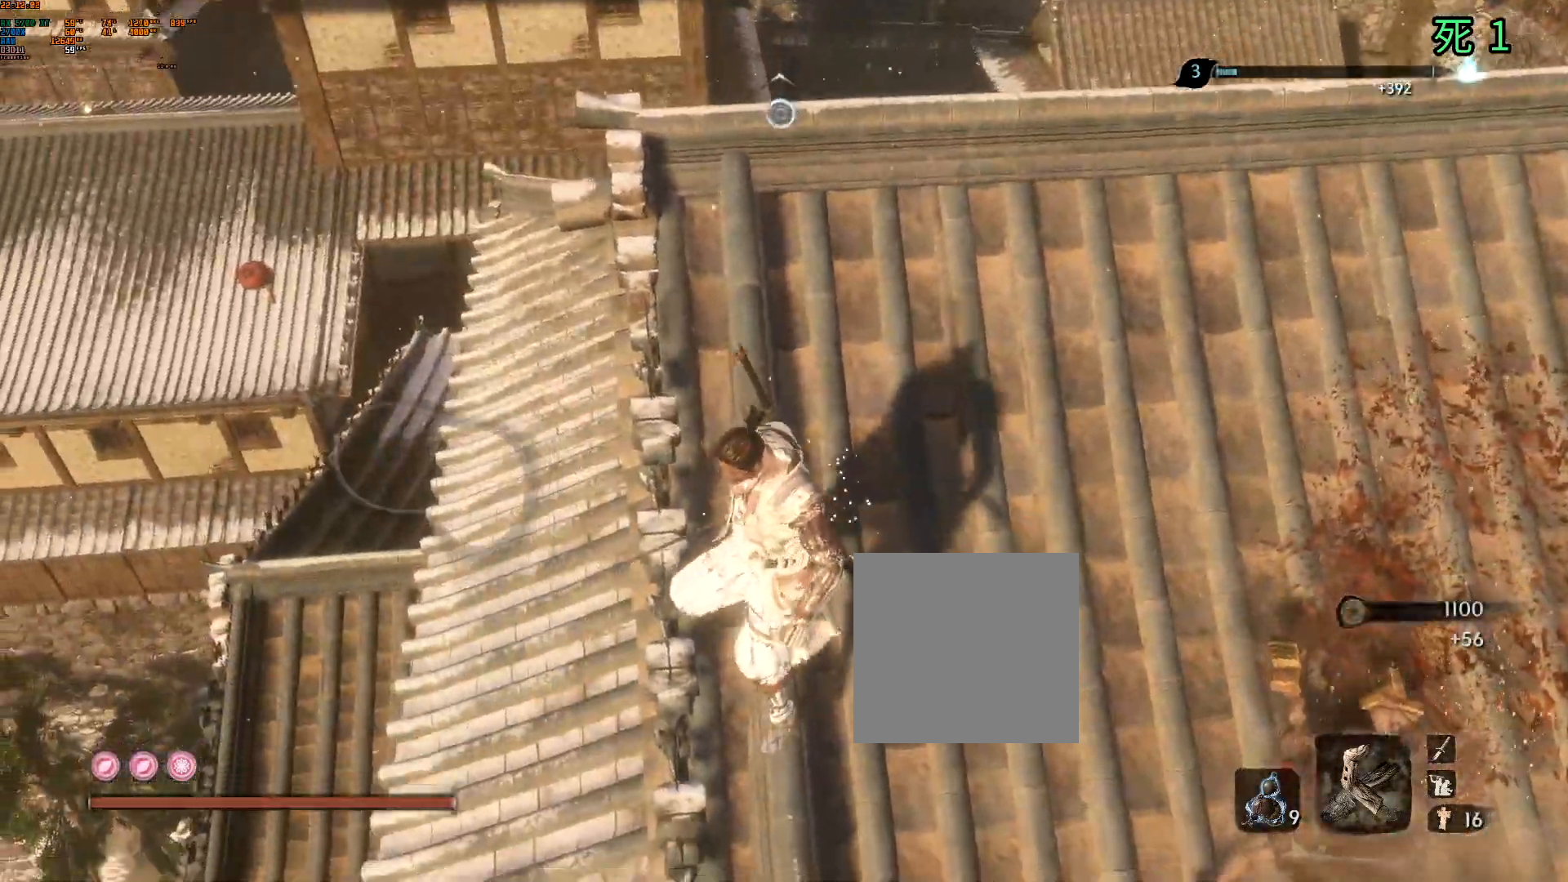
Gameplay with a controller (Xbox layout); each line is a JSON object with the inputs held at the frame after it (dt_ms = milliseconds from this image to that frame). "events" lists button and stick changes between this image and that frame as [ms after this image, input, new state], when the widget could be followed in between. Not read: DPAD_DOWN DPAD_LEFT DPAD_RIGHT DPAD_UP L3 R3 other_buttons right_stick.
{"dt_ms": 500, "buttons": [], "left_stick": "center", "events": []}
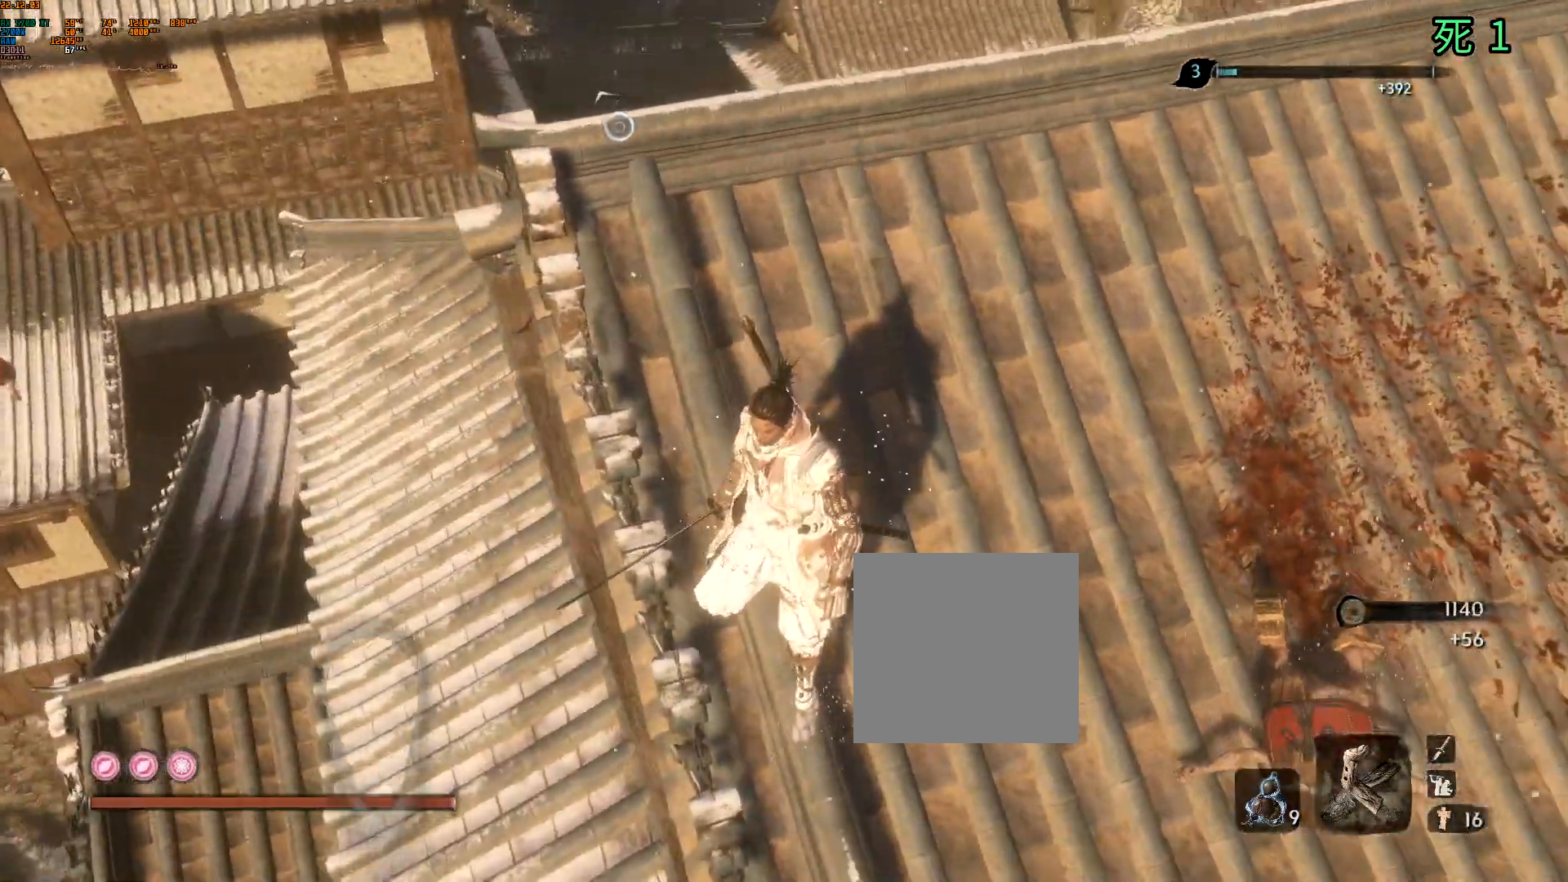
{"dt_ms": 500, "buttons": [], "left_stick": "up-right", "events": [[267, "B", "down"], [317, "left_stick", "up-right"], [367, "B", "up"]]}
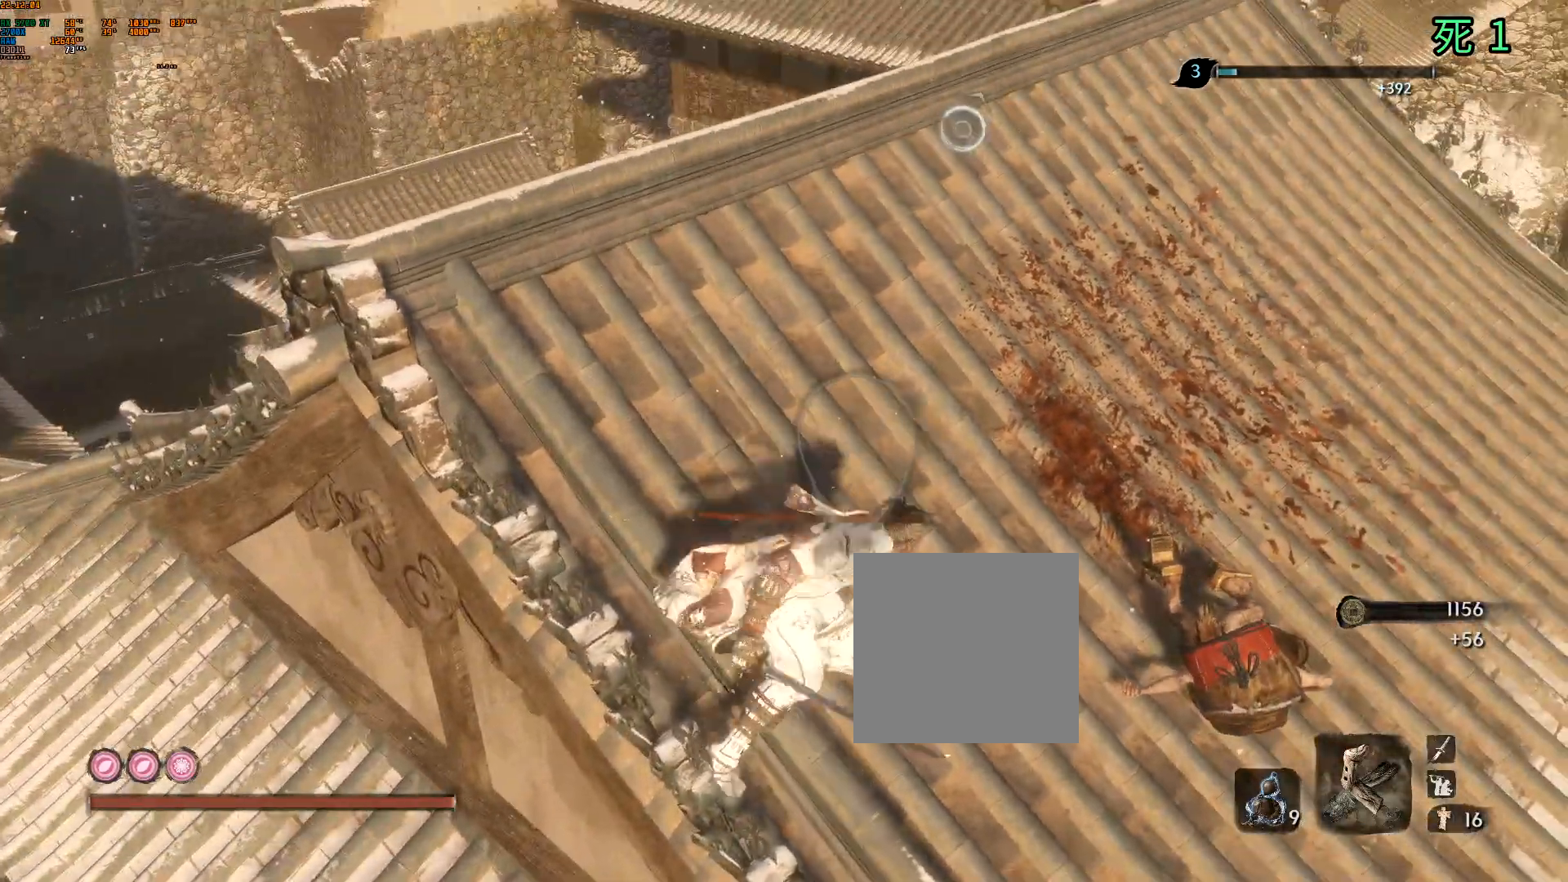
{"dt_ms": 500, "buttons": [], "left_stick": "up-right", "events": []}
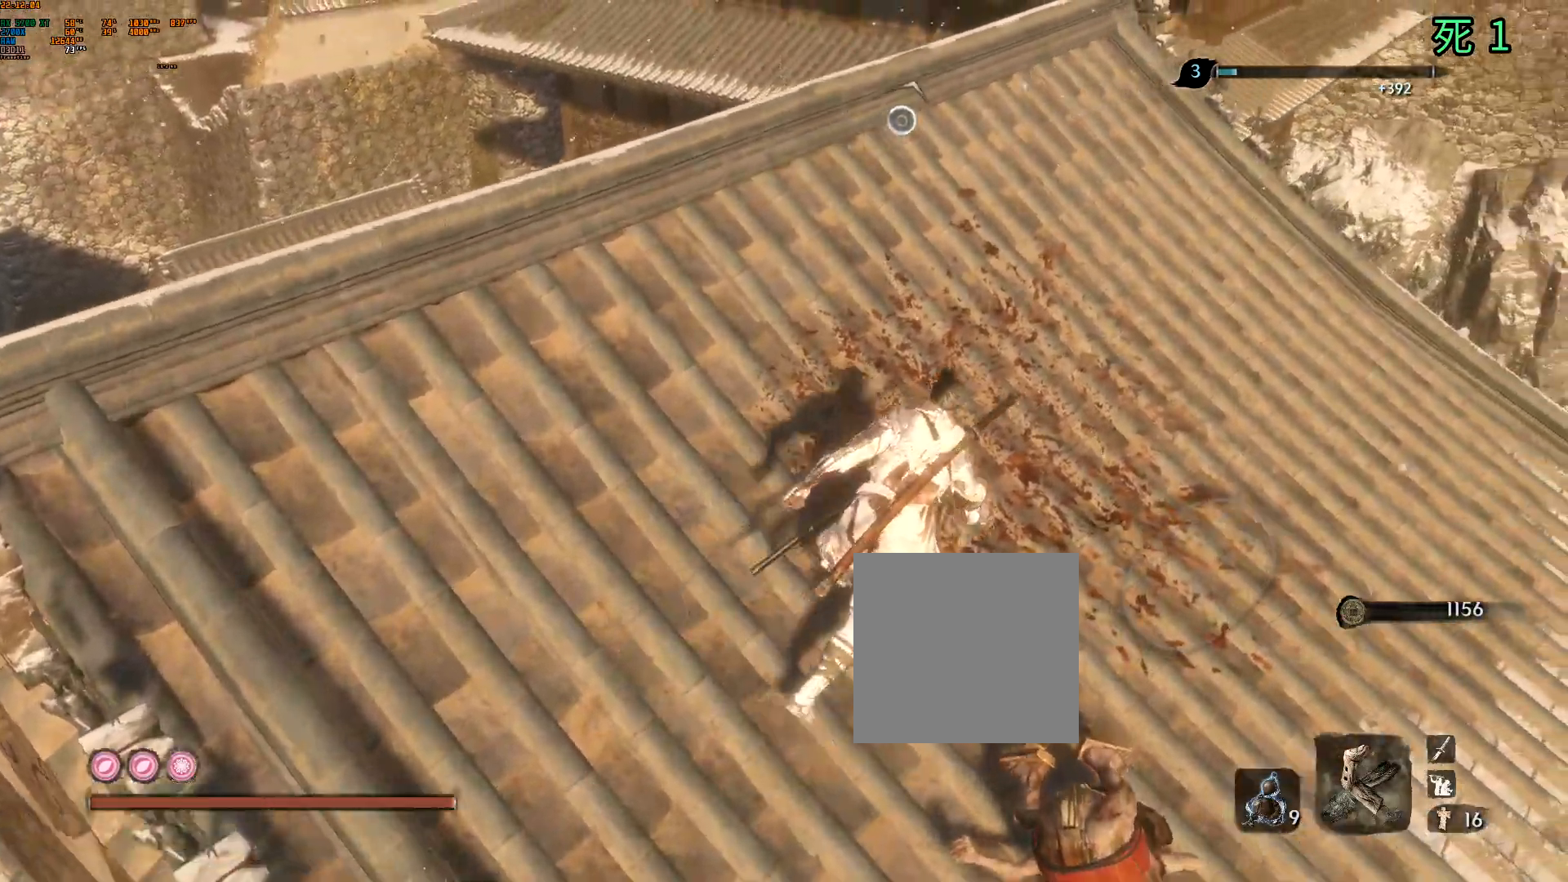
{"dt_ms": 500, "buttons": [], "left_stick": "up-right", "events": []}
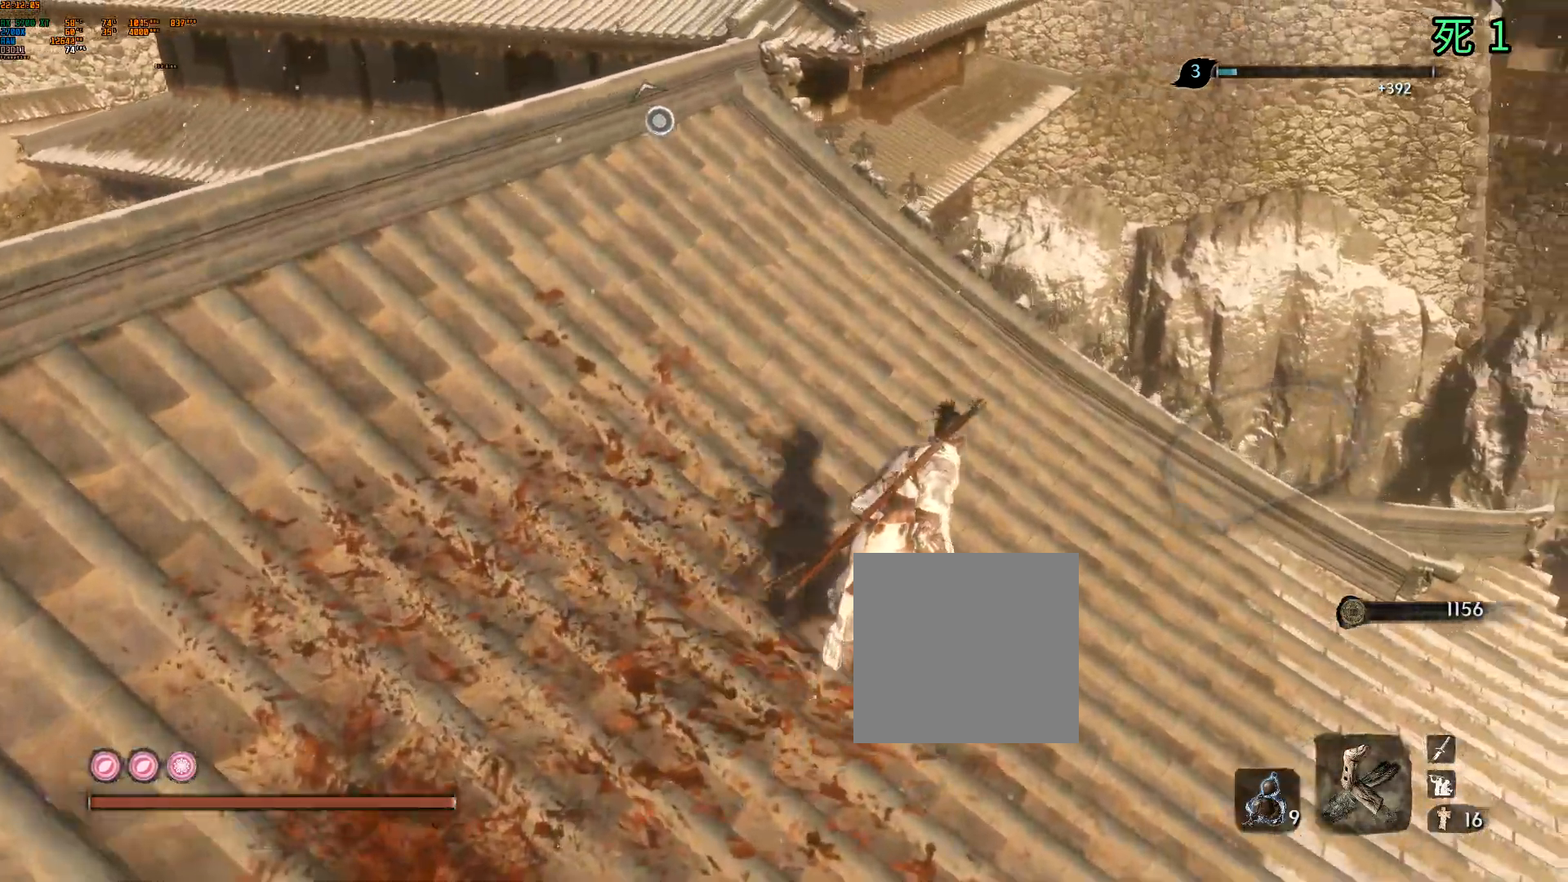
{"dt_ms": 500, "buttons": [], "left_stick": "up-right", "events": []}
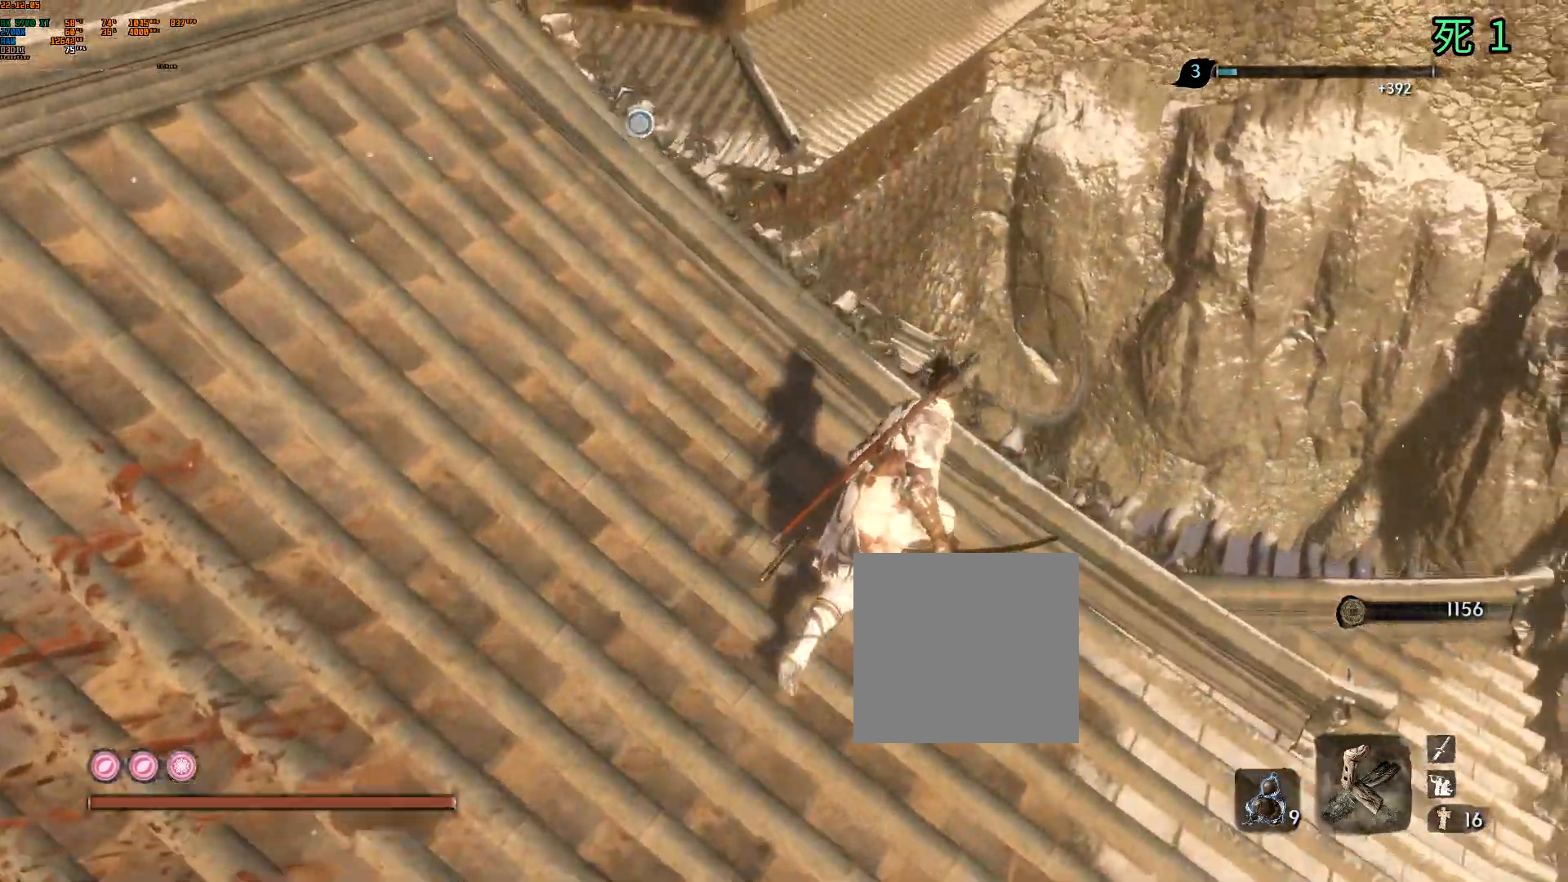
{"dt_ms": 500, "buttons": [], "left_stick": "up", "events": [[300, "left_stick", "up"]]}
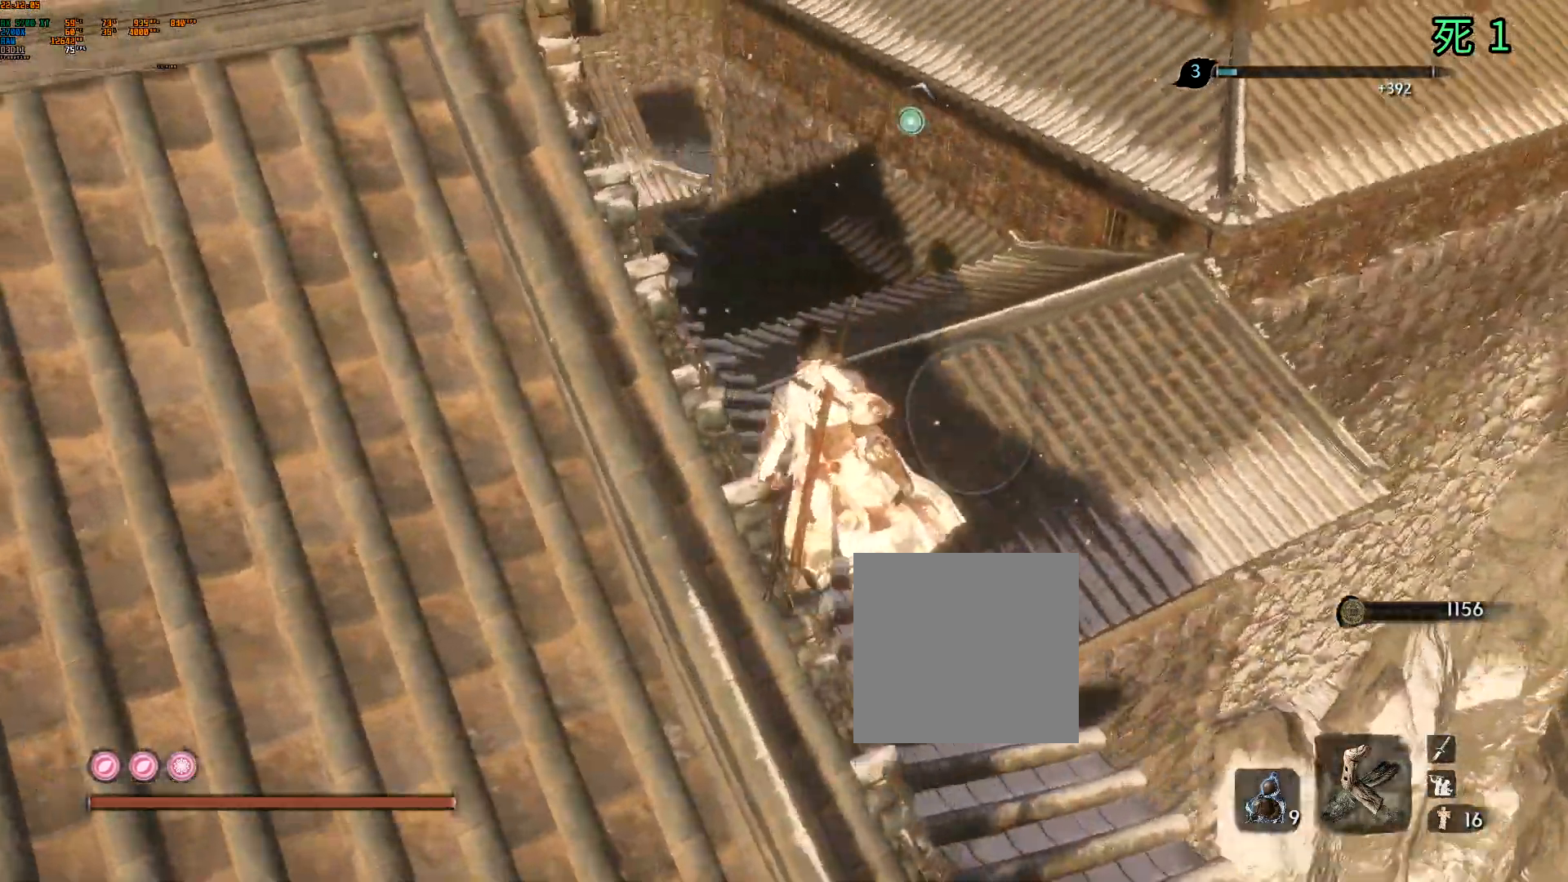
{"dt_ms": 500, "buttons": [], "left_stick": "up", "events": []}
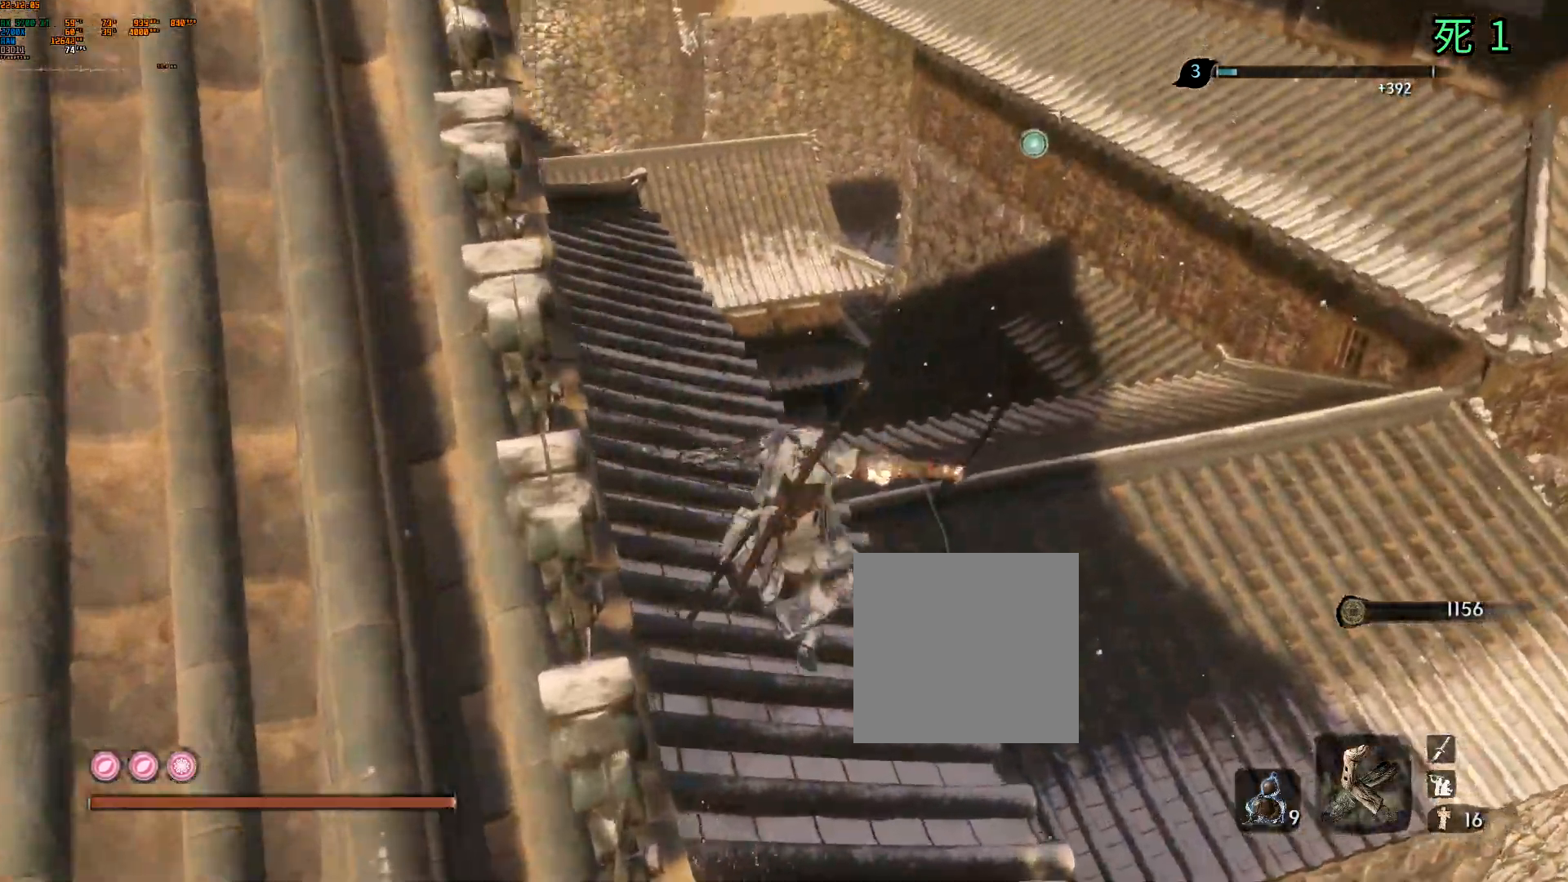
{"dt_ms": 500, "buttons": [], "left_stick": "up", "events": []}
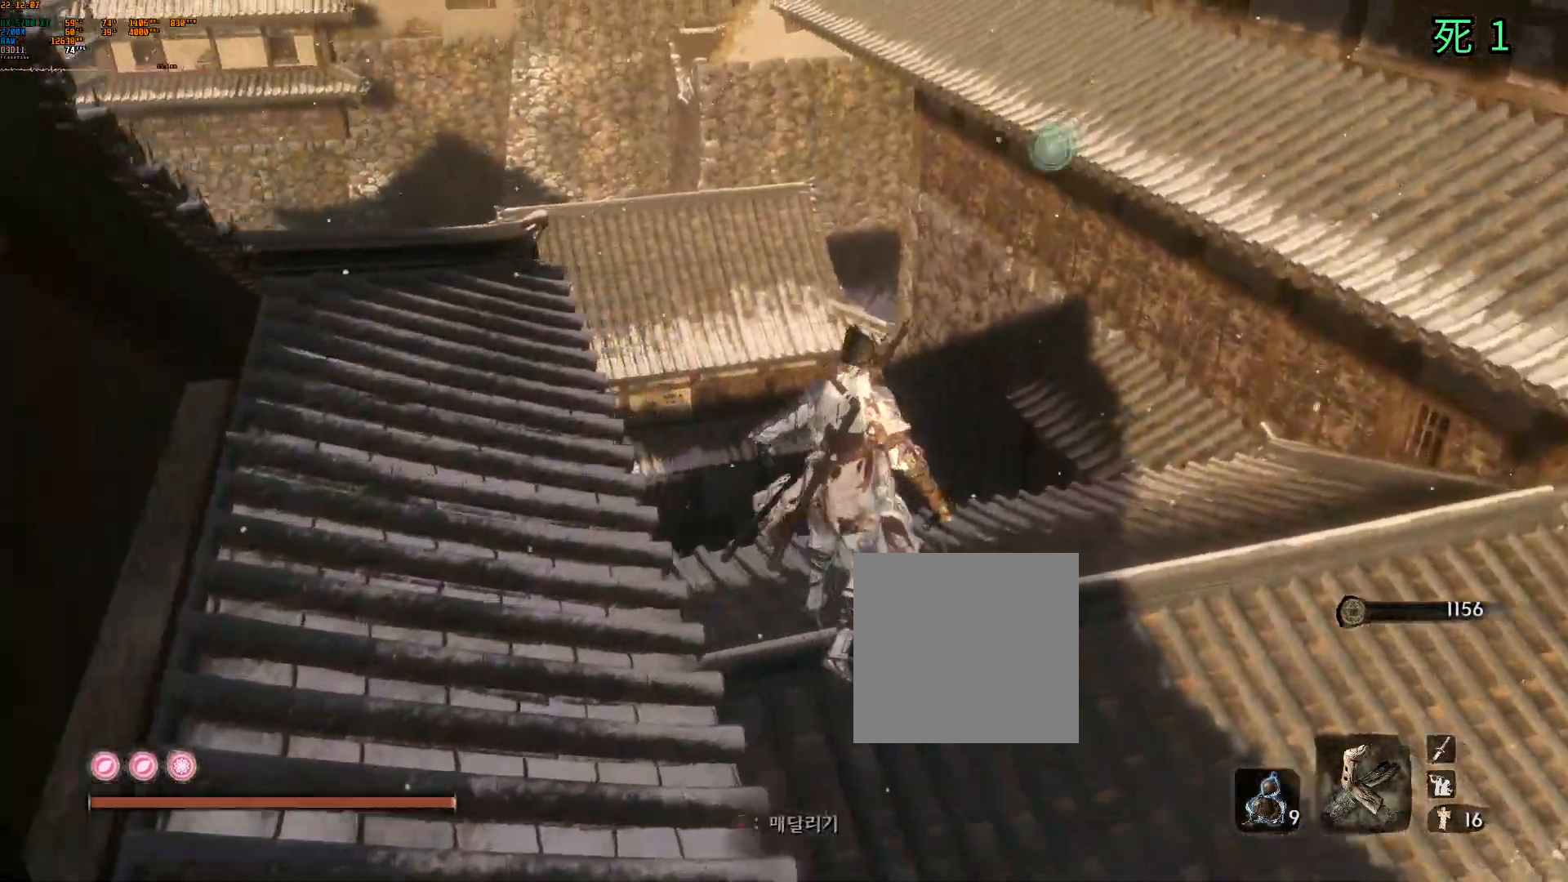
{"dt_ms": 1000, "buttons": [], "left_stick": "up"}
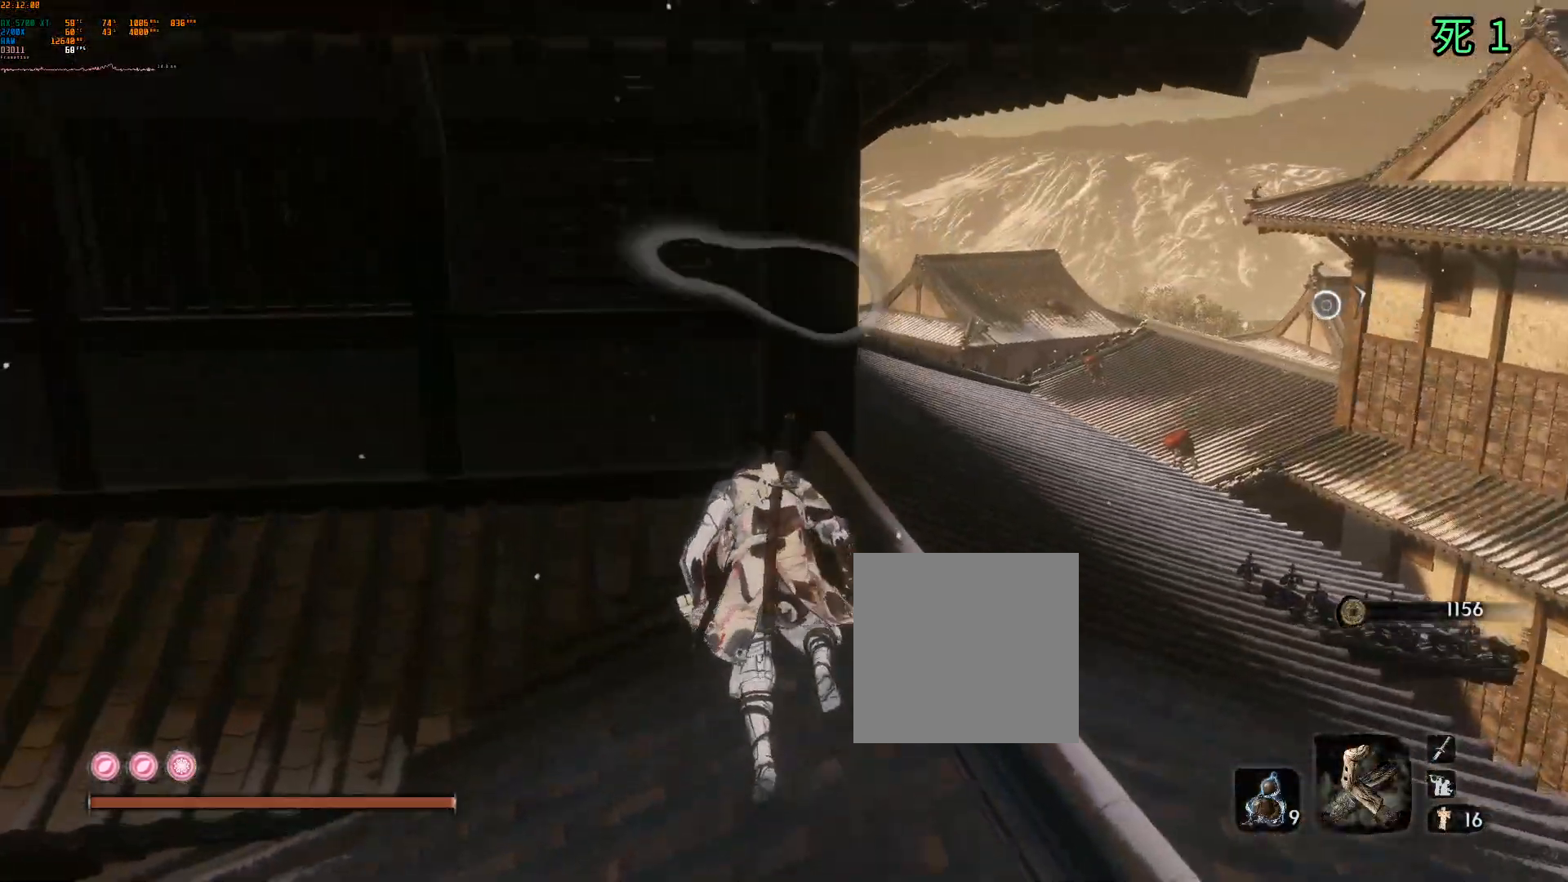
{"dt_ms": 500, "buttons": [], "left_stick": "up", "events": []}
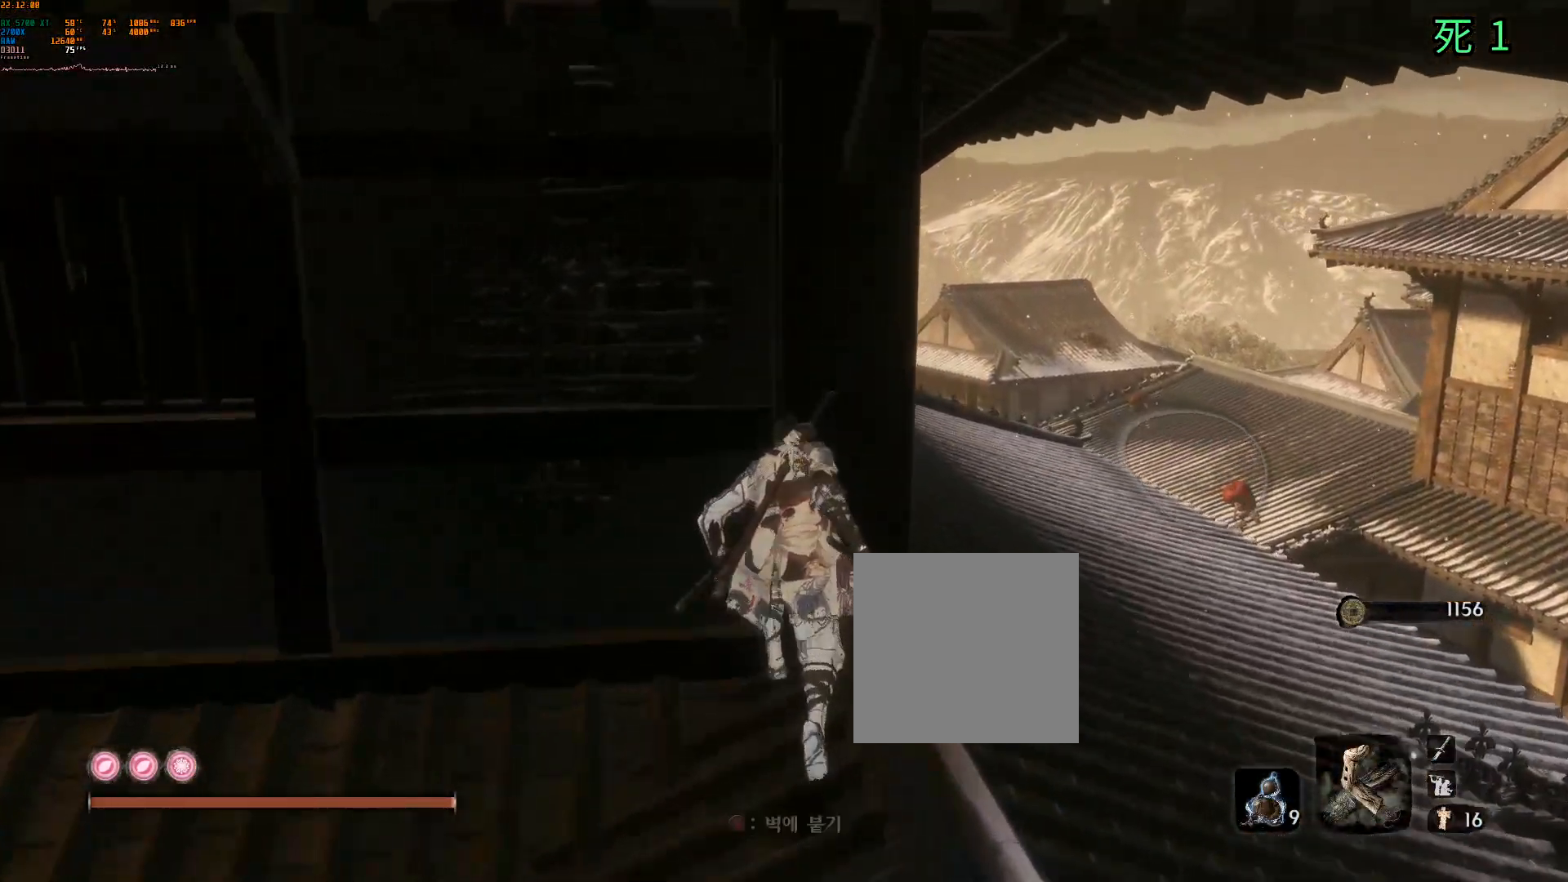
{"dt_ms": 500, "buttons": [], "left_stick": "center", "events": [[117, "left_stick", "center"], [150, "B", "down"], [267, "B", "up"]]}
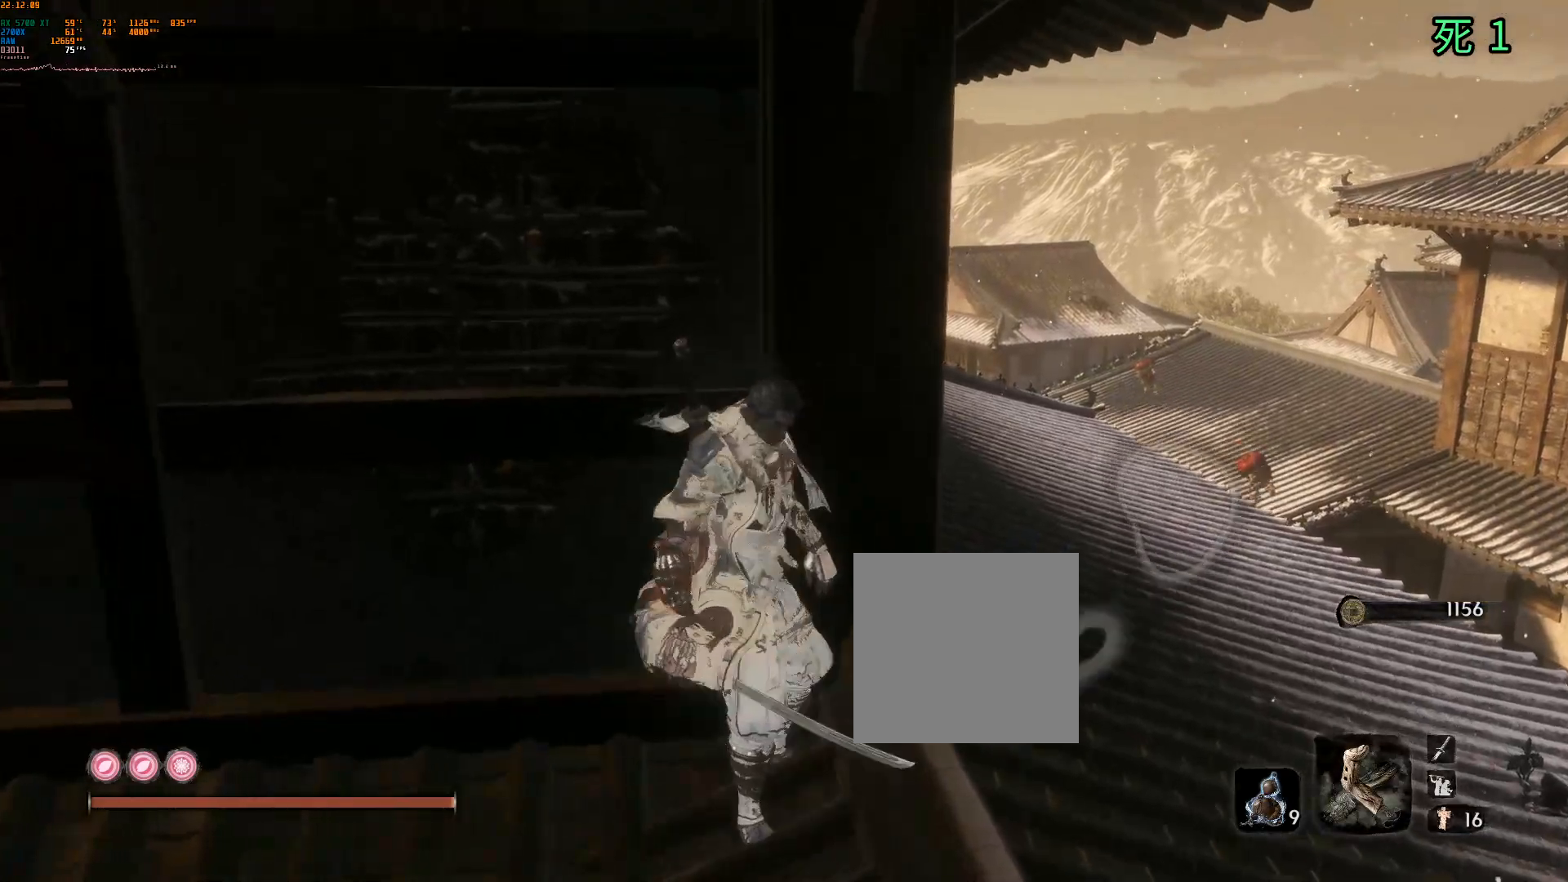
{"dt_ms": 500, "buttons": [], "left_stick": "center", "events": []}
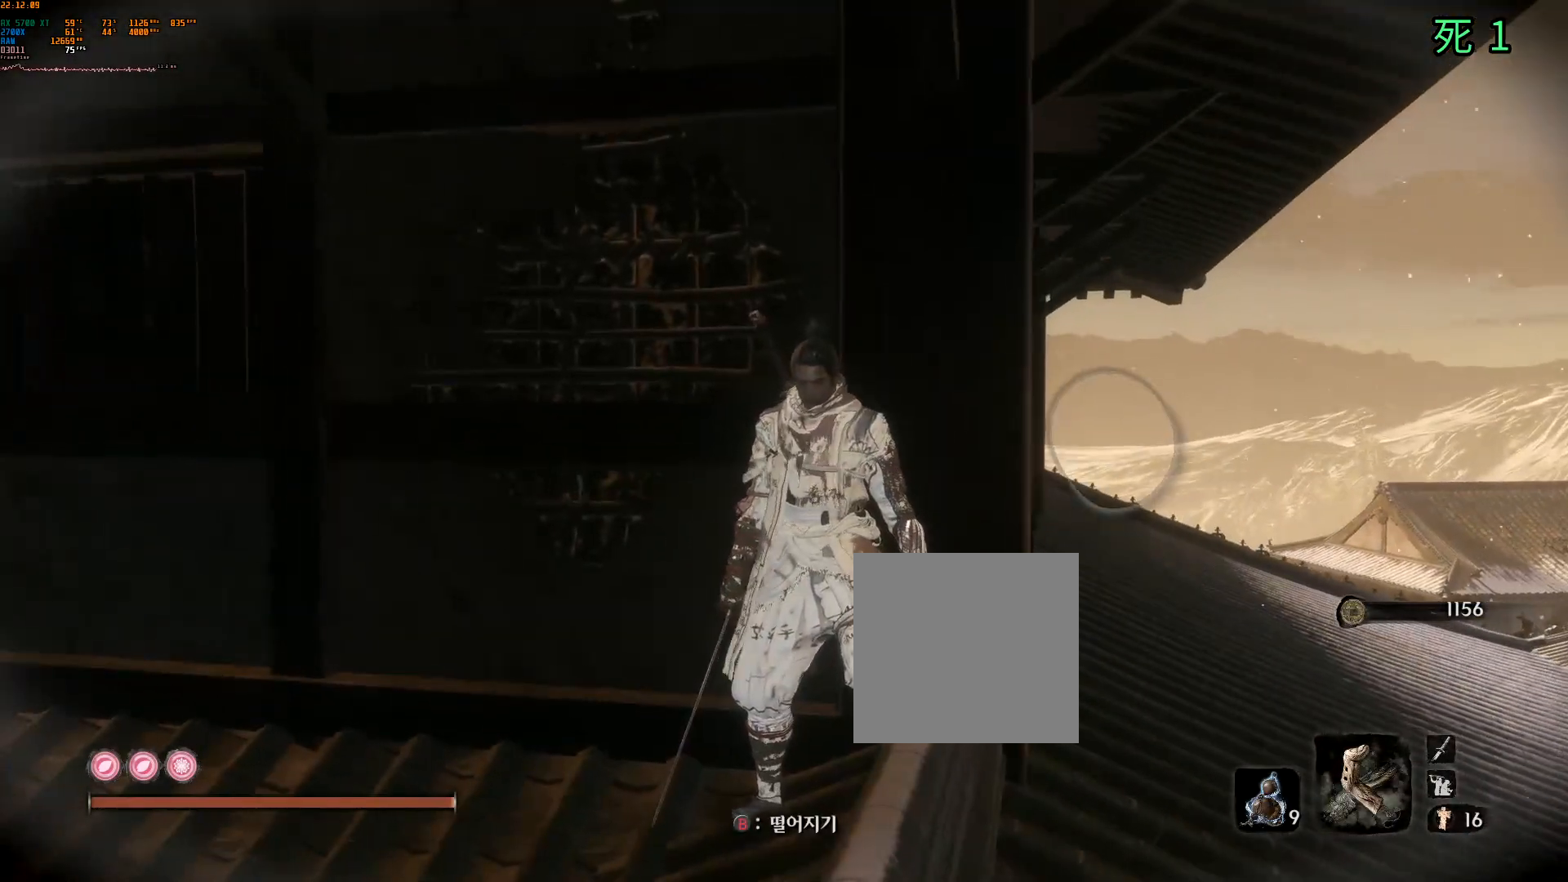
{"dt_ms": 500, "buttons": [], "left_stick": "right", "events": [[67, "left_stick", "right"]]}
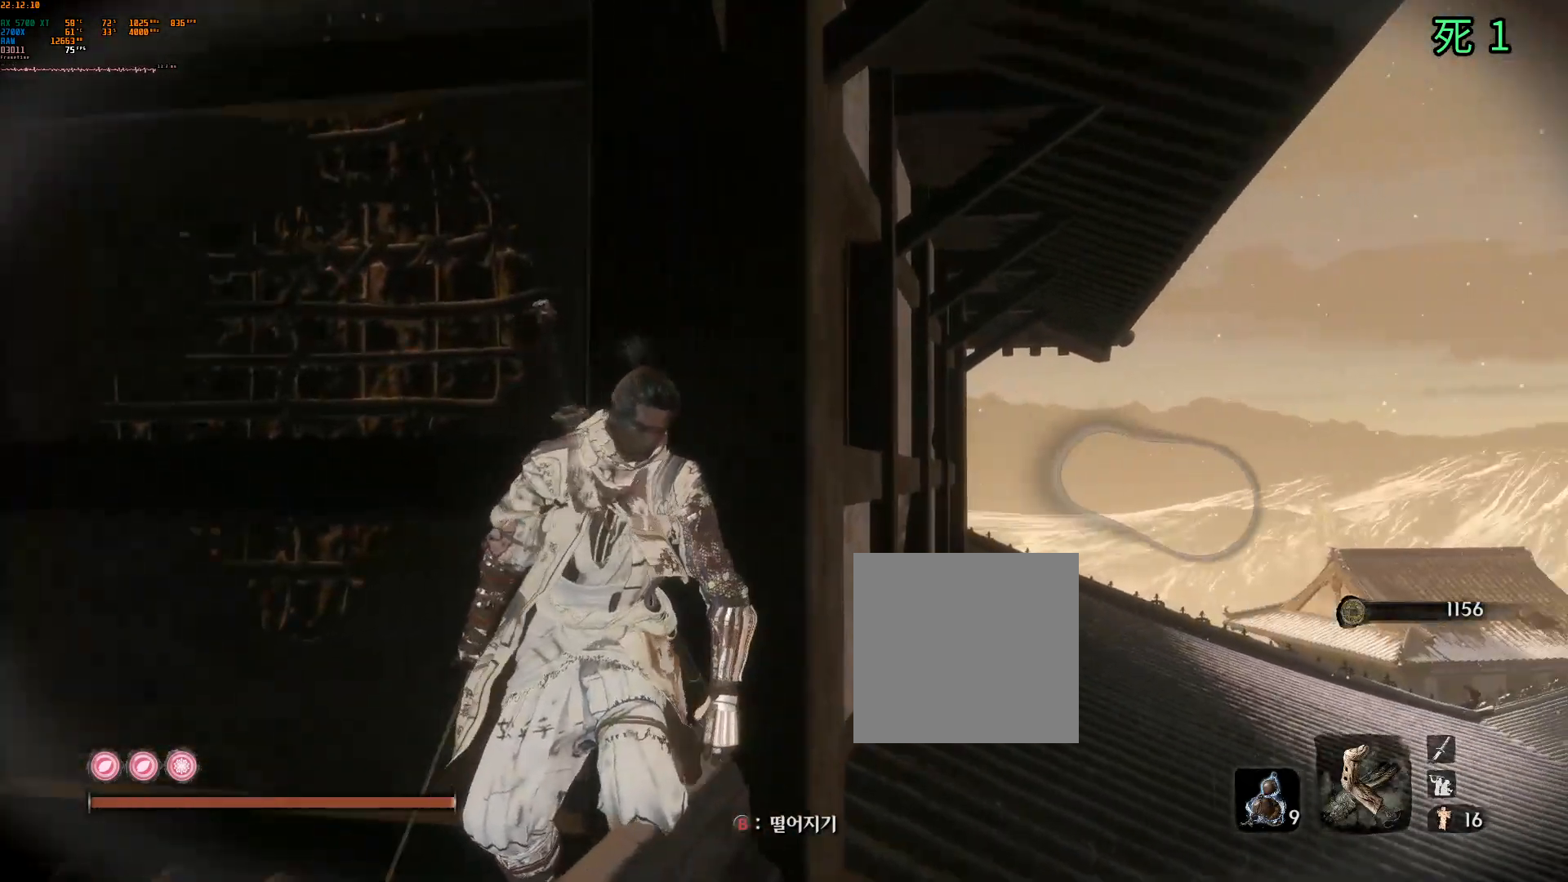
{"dt_ms": 500, "buttons": [], "left_stick": "center", "events": [[117, "left_stick", "center"]]}
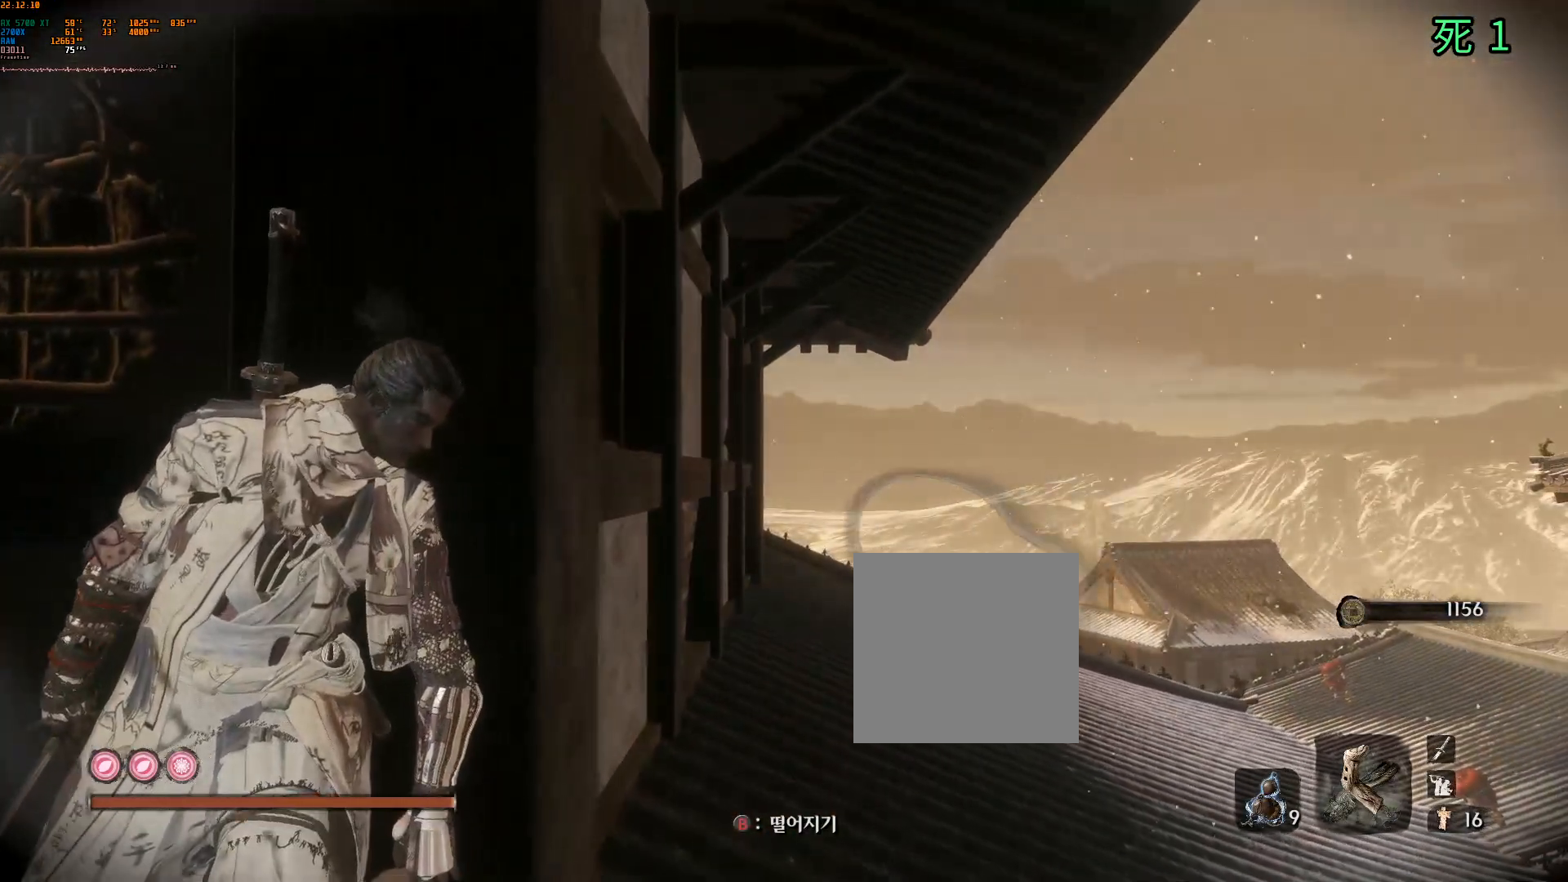
{"dt_ms": 500, "buttons": [], "left_stick": "left", "events": [[217, "left_stick", "left"], [267, "Y", "down"], [317, "Y", "up"]]}
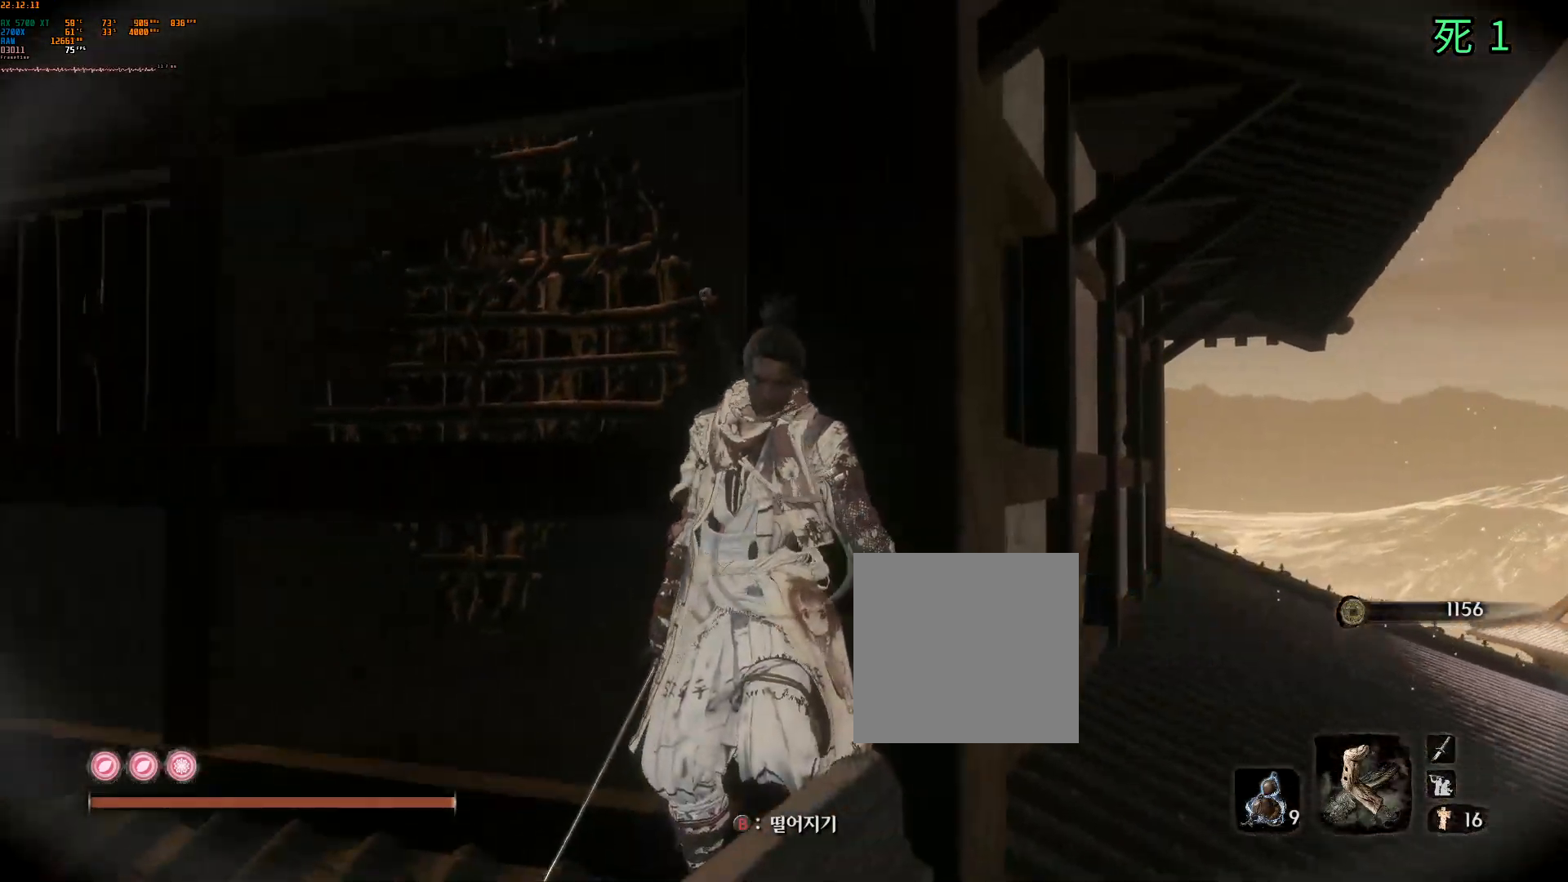
{"dt_ms": 500, "buttons": [], "left_stick": "left", "events": []}
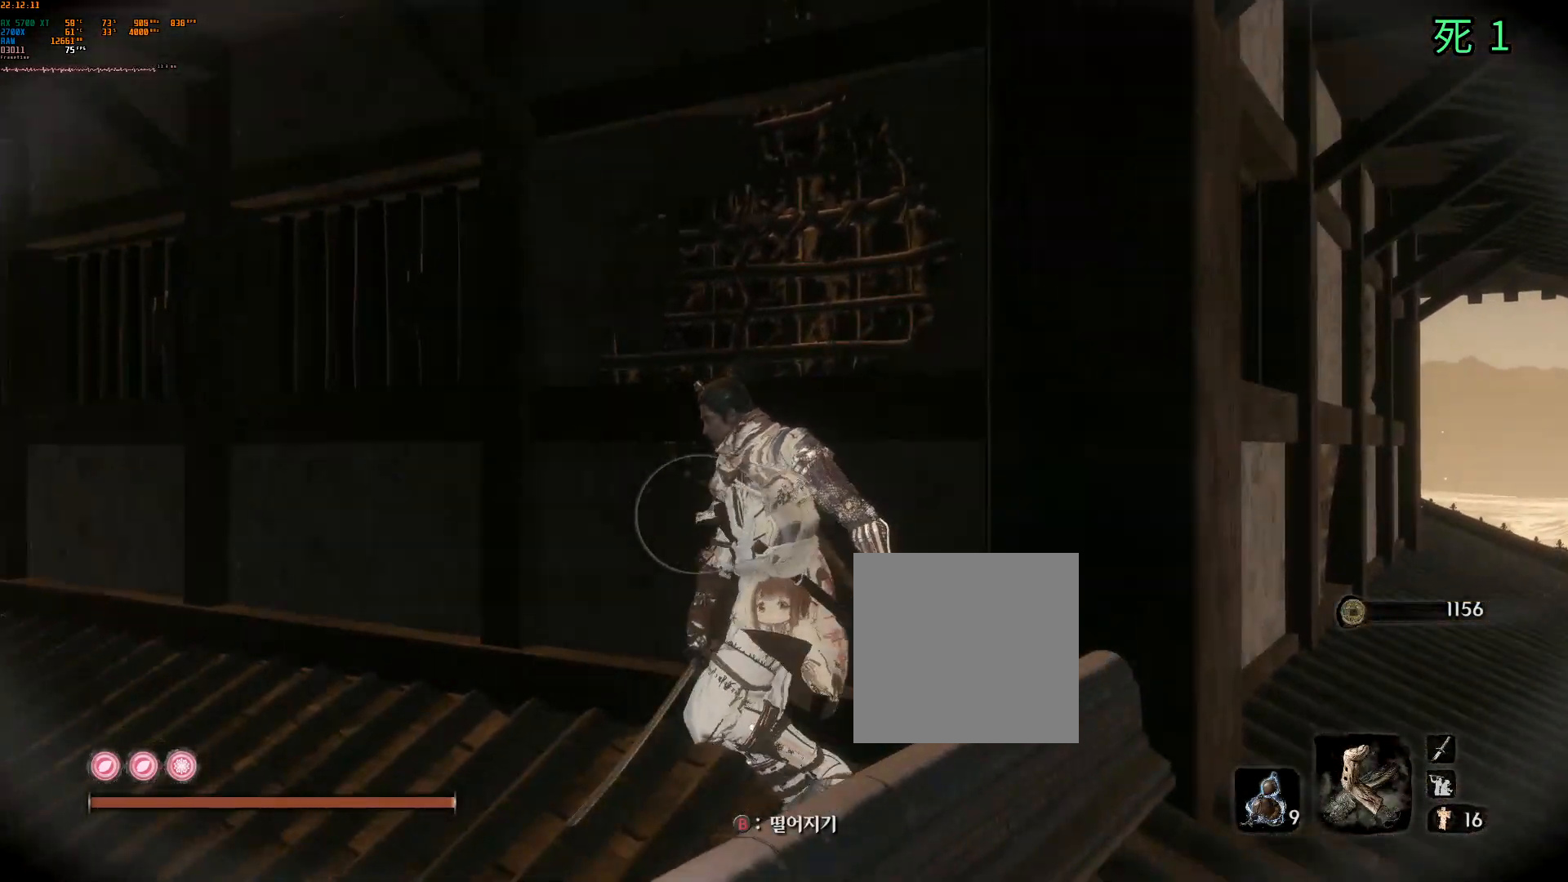
{"dt_ms": 500, "buttons": [], "left_stick": "left", "events": []}
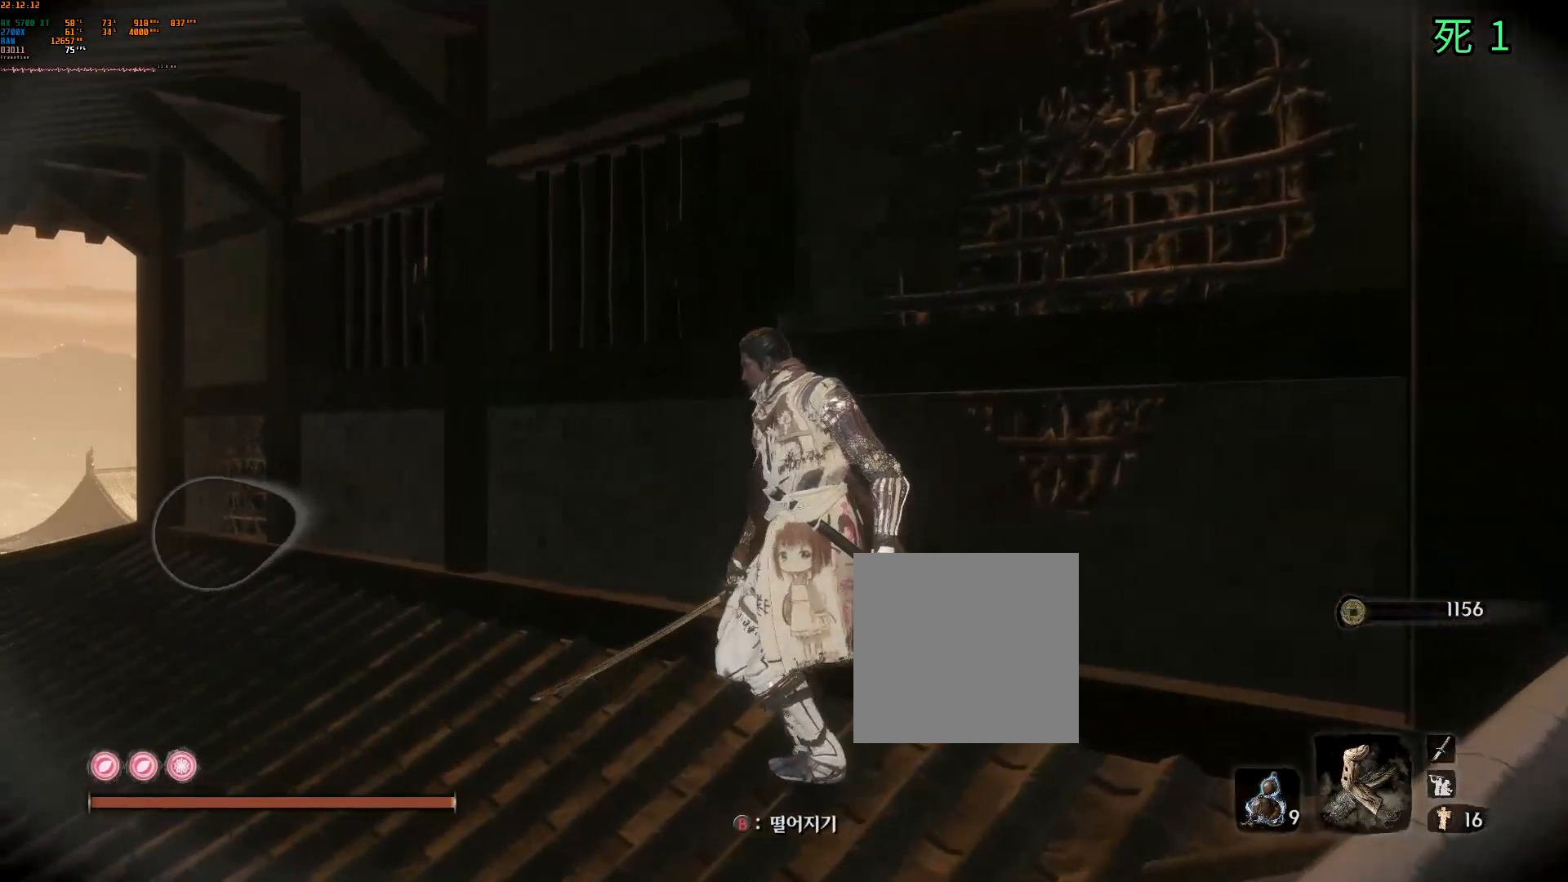
{"dt_ms": 500, "buttons": [], "left_stick": "left", "events": []}
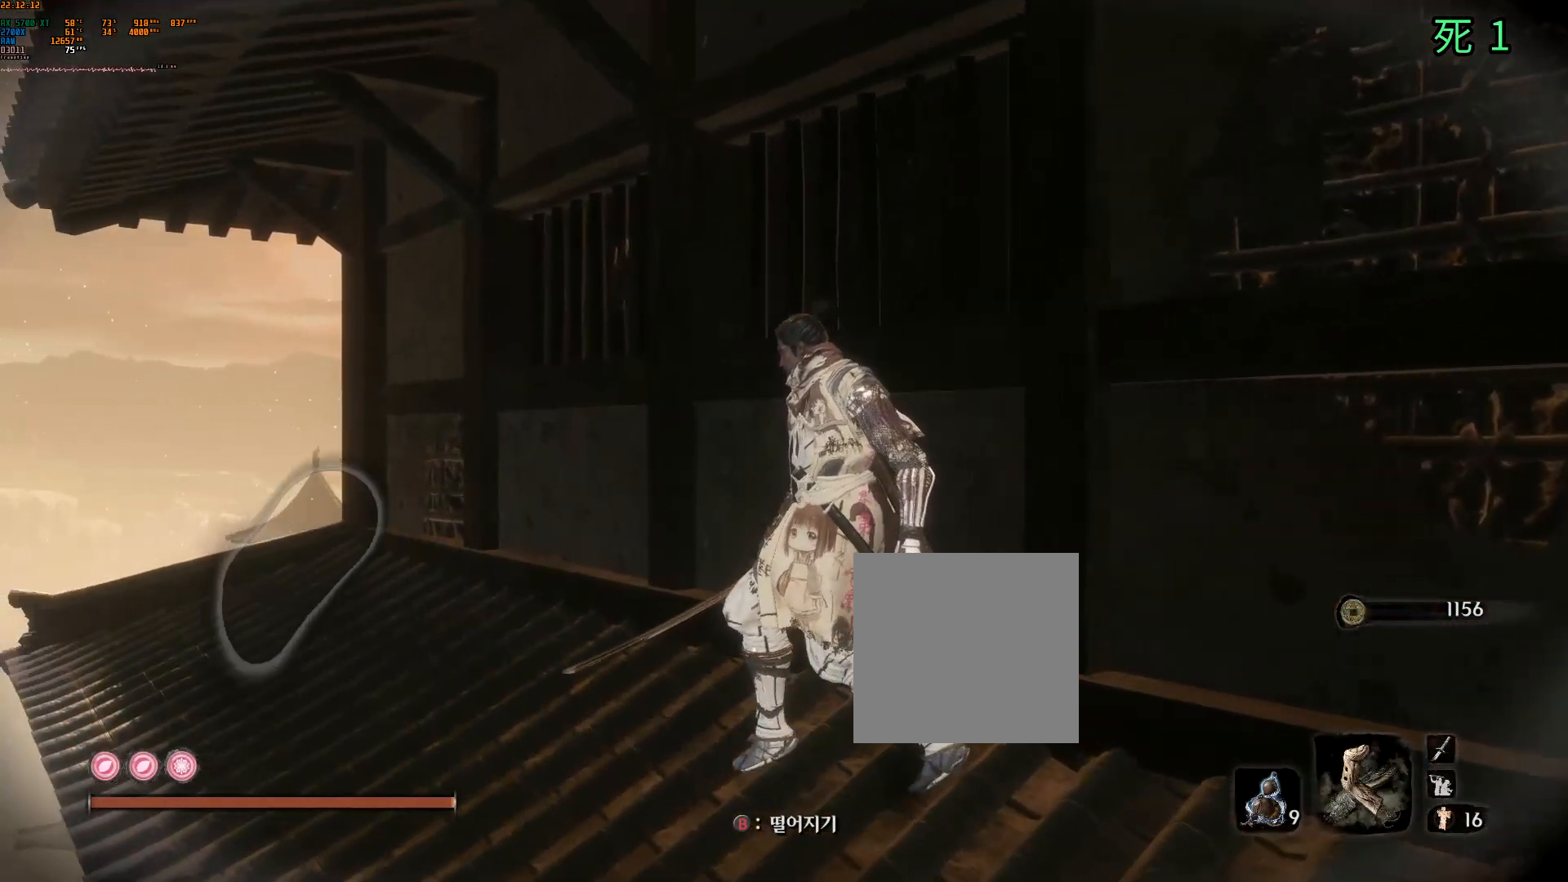
{"dt_ms": 500, "buttons": [], "left_stick": "up-left"}
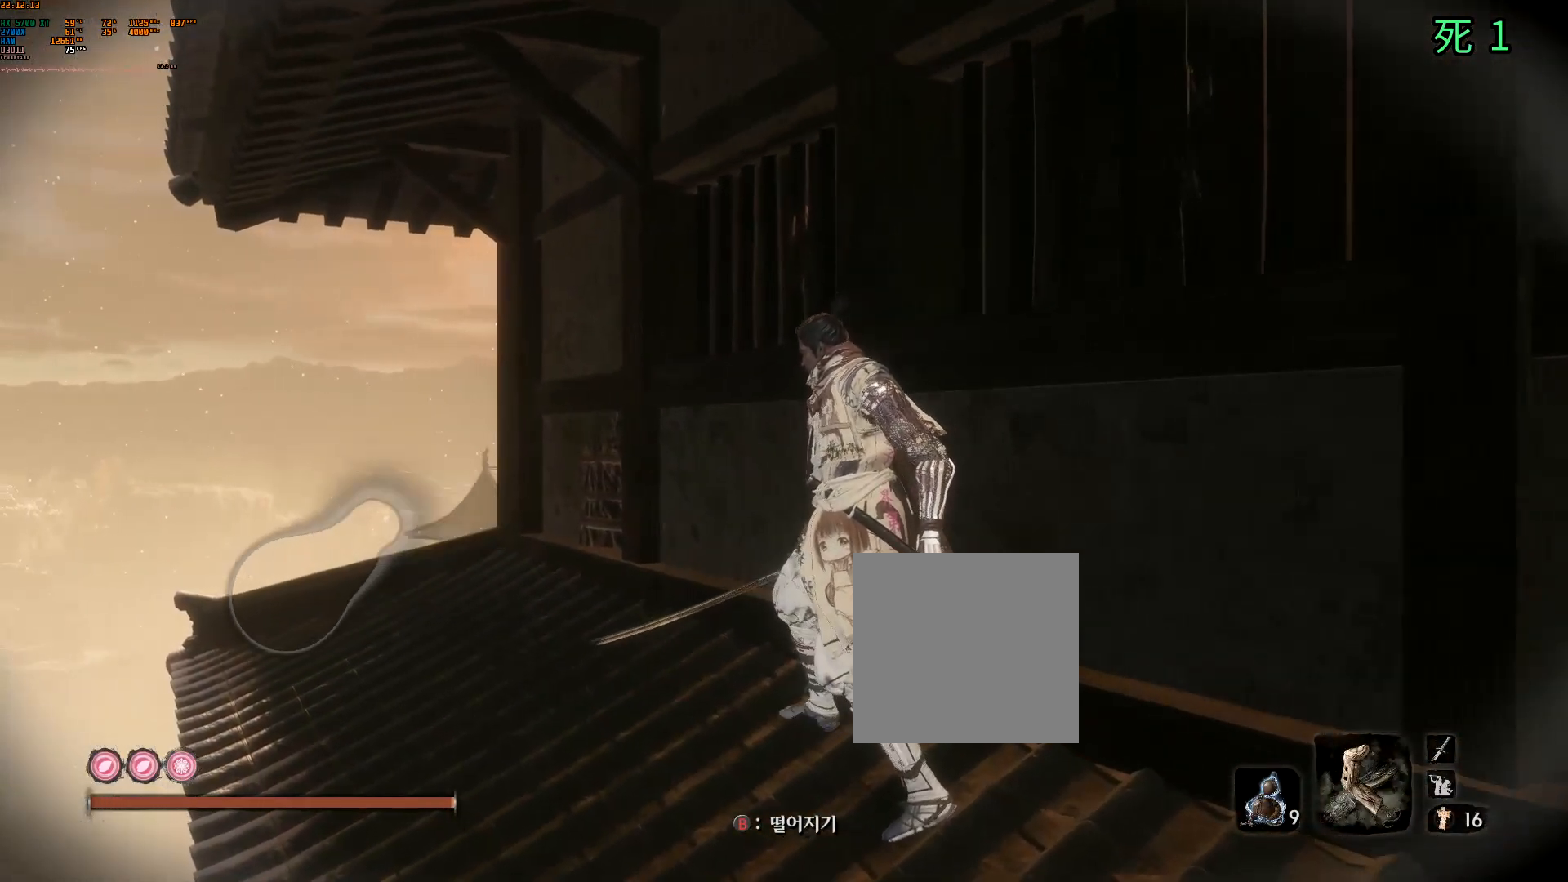
{"dt_ms": 500, "buttons": [], "left_stick": "up-left", "events": []}
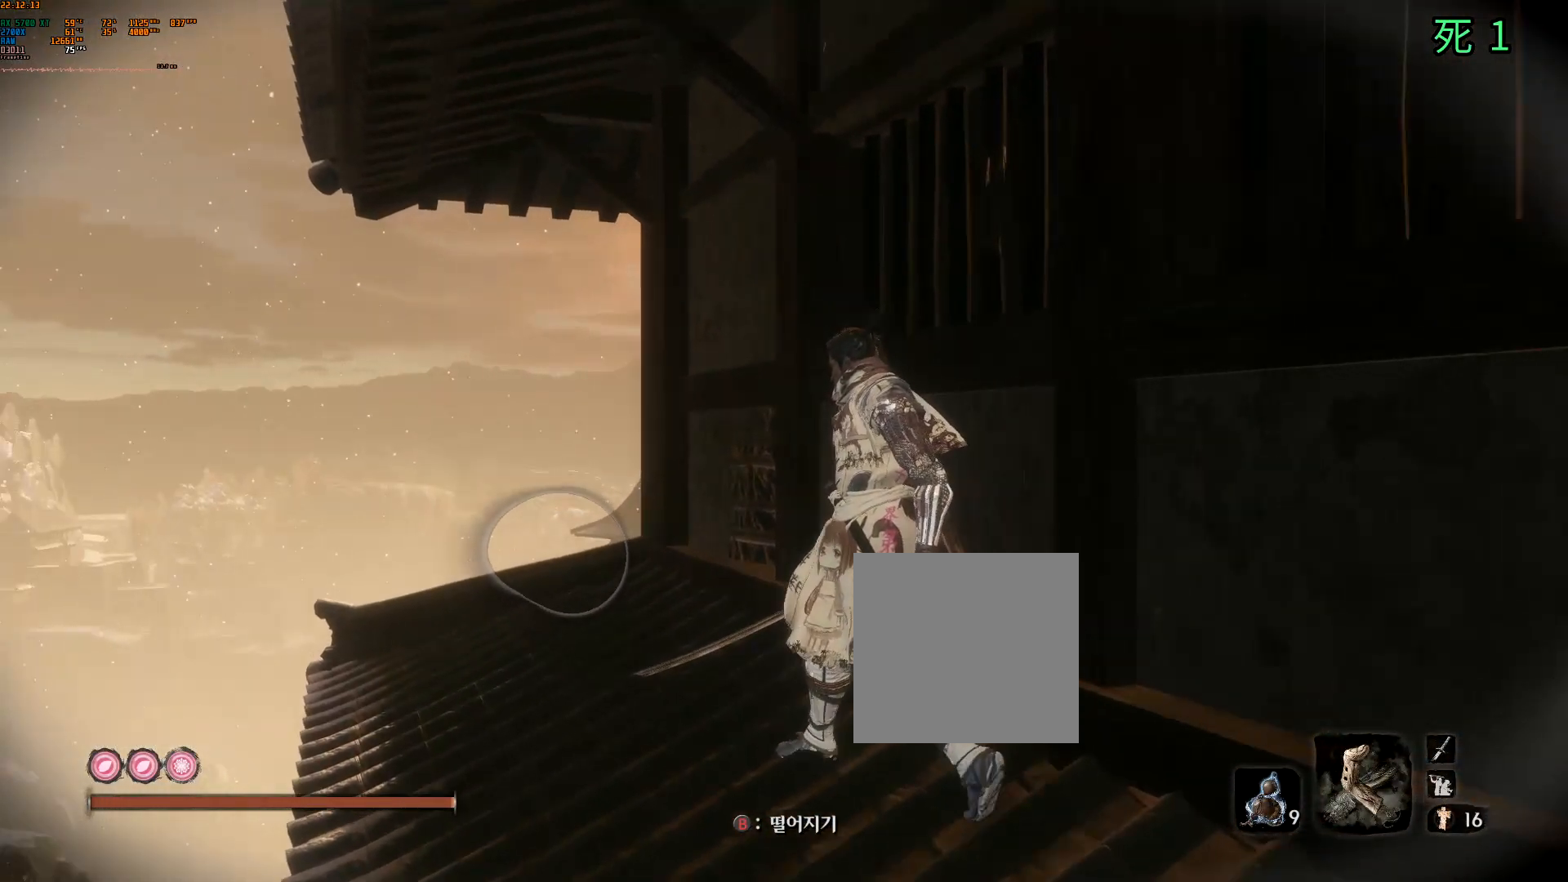
{"dt_ms": 500, "buttons": [], "left_stick": "up-left", "events": []}
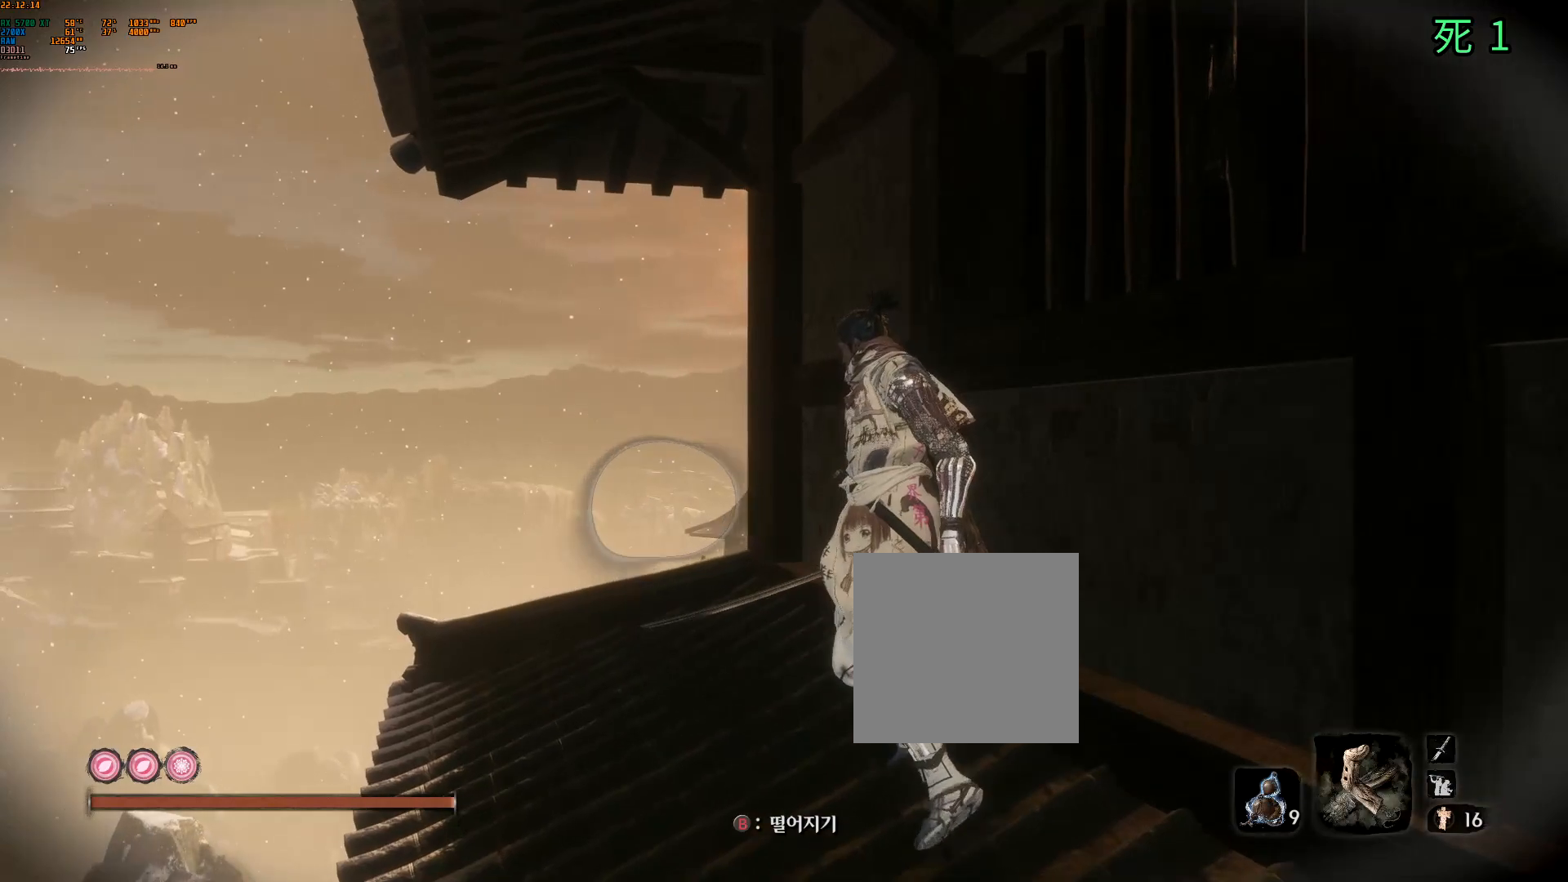
{"dt_ms": 500, "buttons": [], "left_stick": "up-left", "events": []}
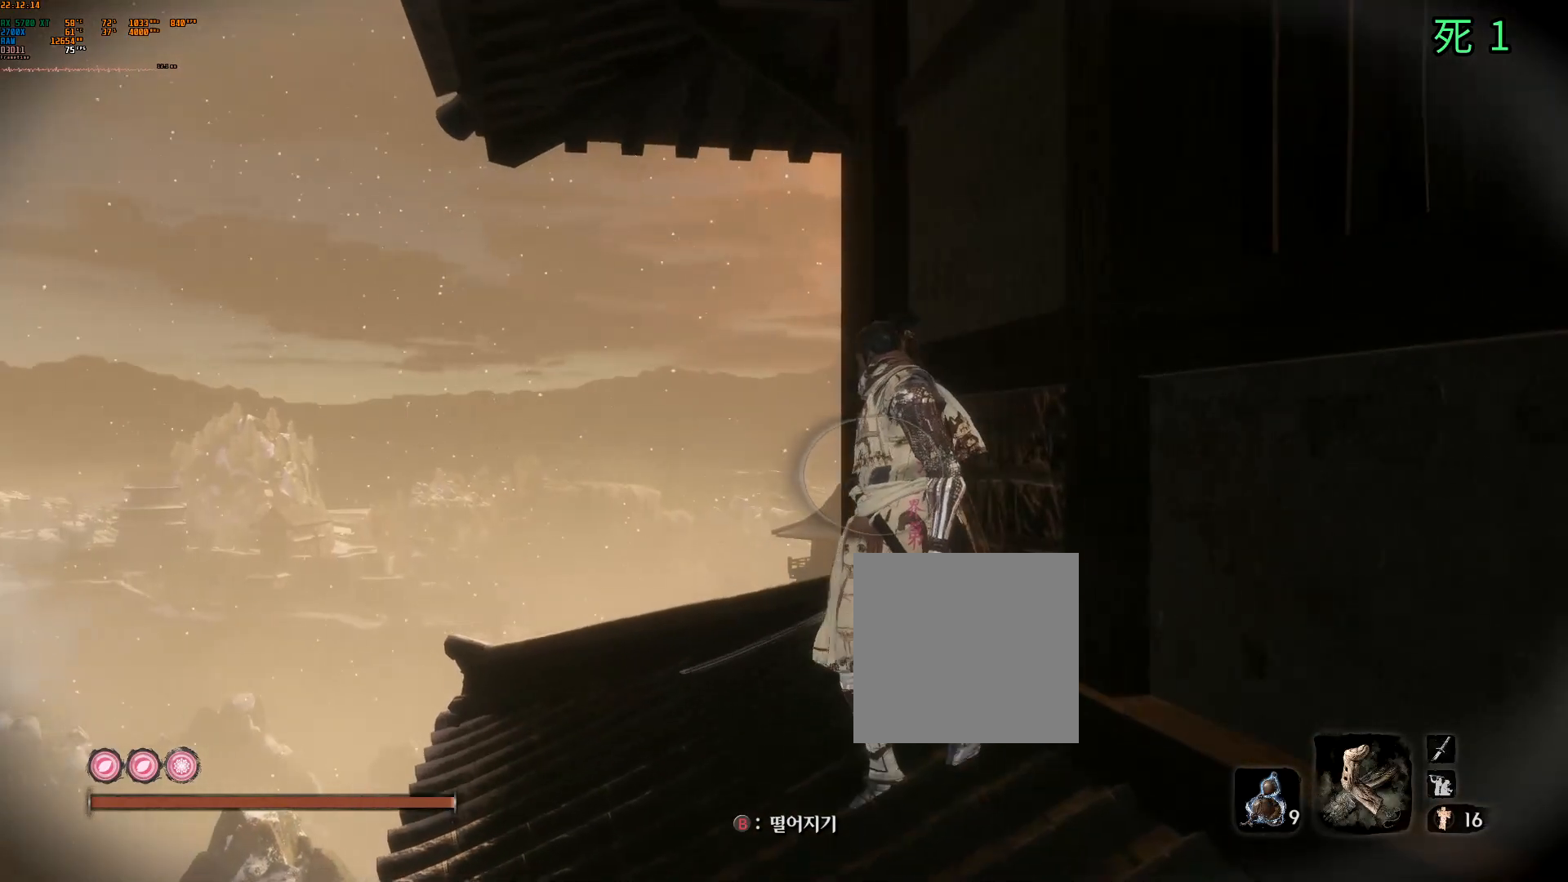
{"dt_ms": 500, "buttons": [], "left_stick": "up-left", "events": []}
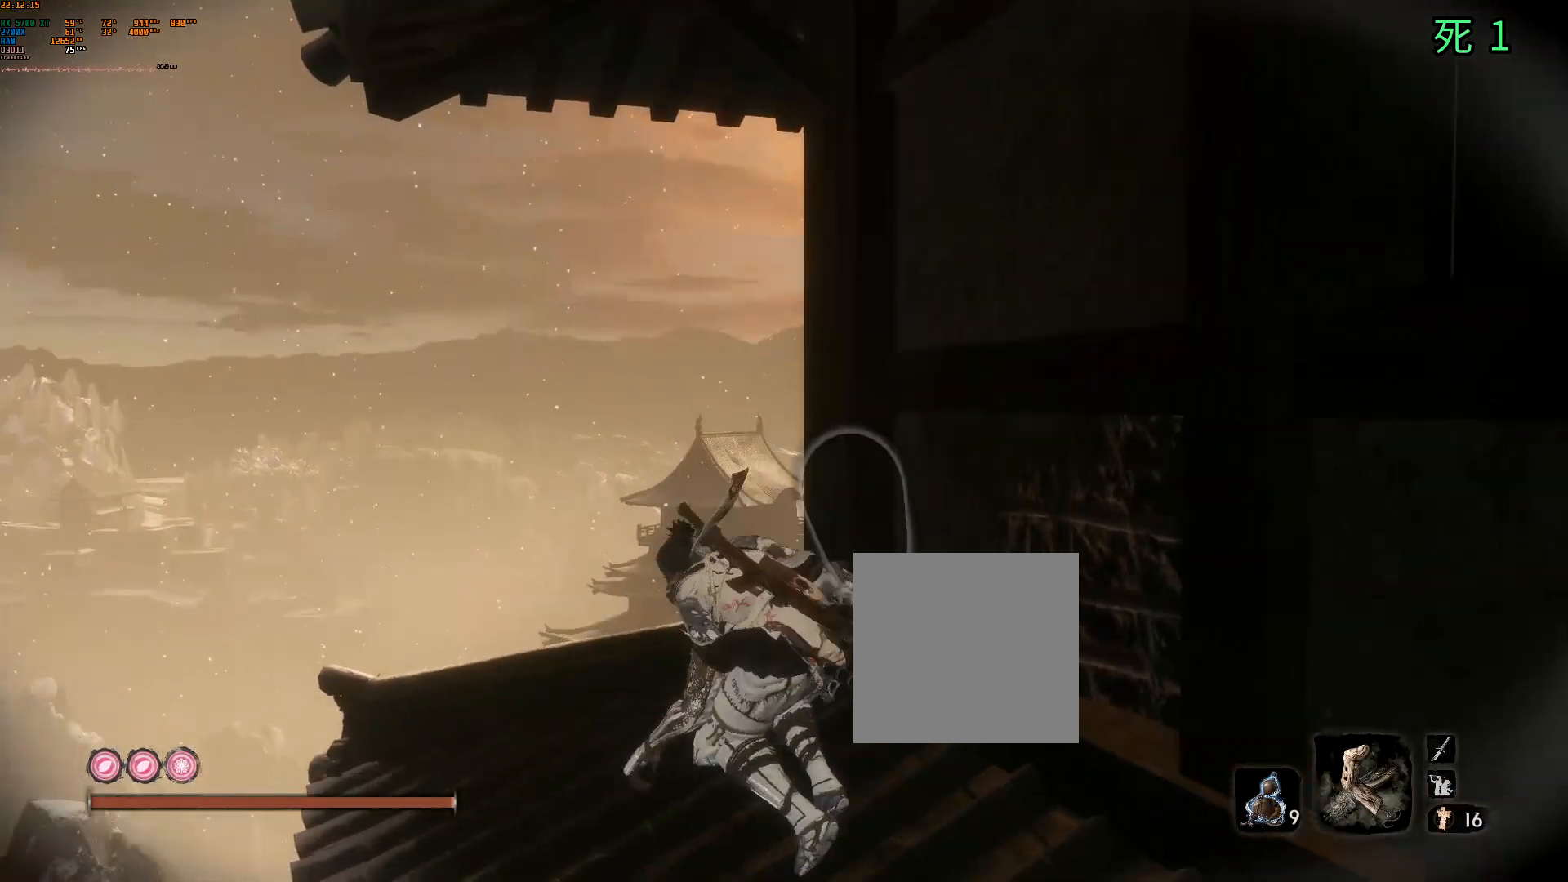
{"dt_ms": 500, "buttons": [], "left_stick": "up-left", "events": []}
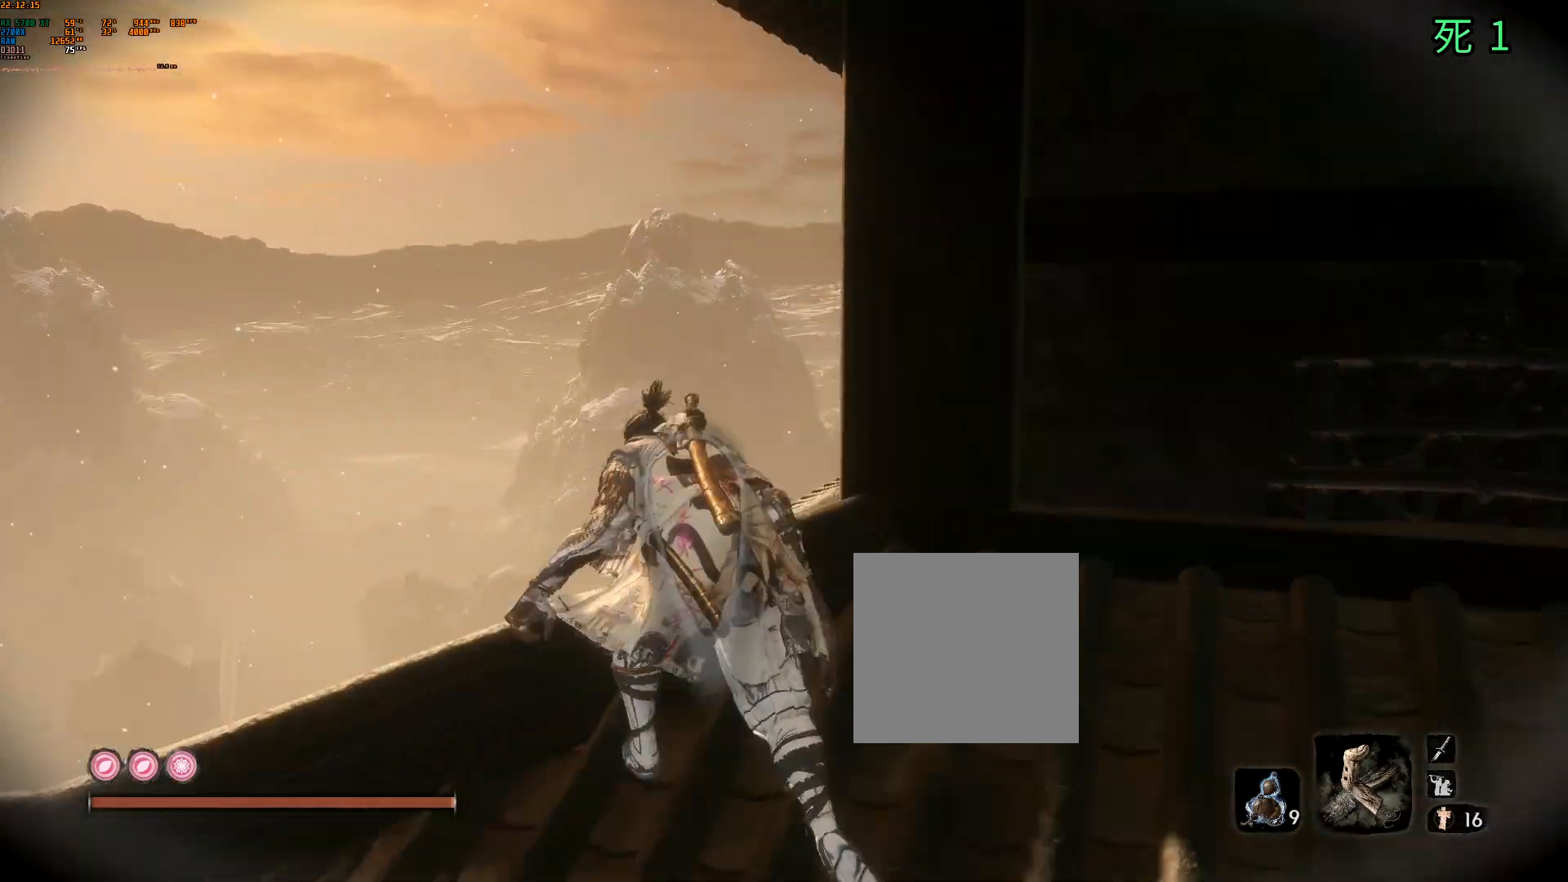
{"dt_ms": 500, "buttons": [], "left_stick": "center", "events": [[33, "left_stick", "center"]]}
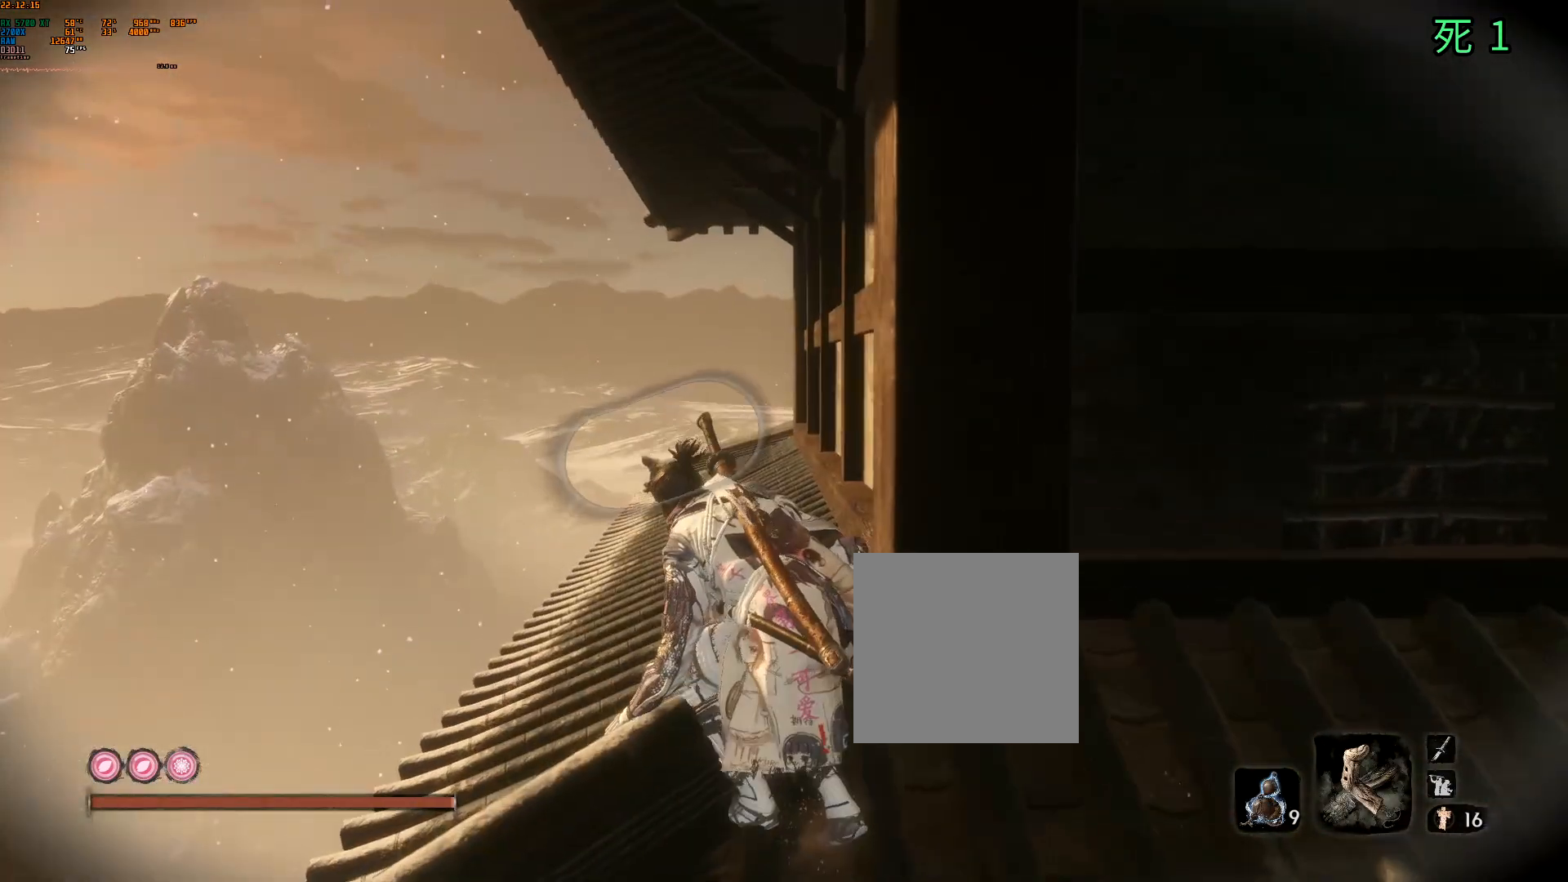
{"dt_ms": 500, "buttons": [], "left_stick": "up-left", "events": [[467, "left_stick", "up-left"]]}
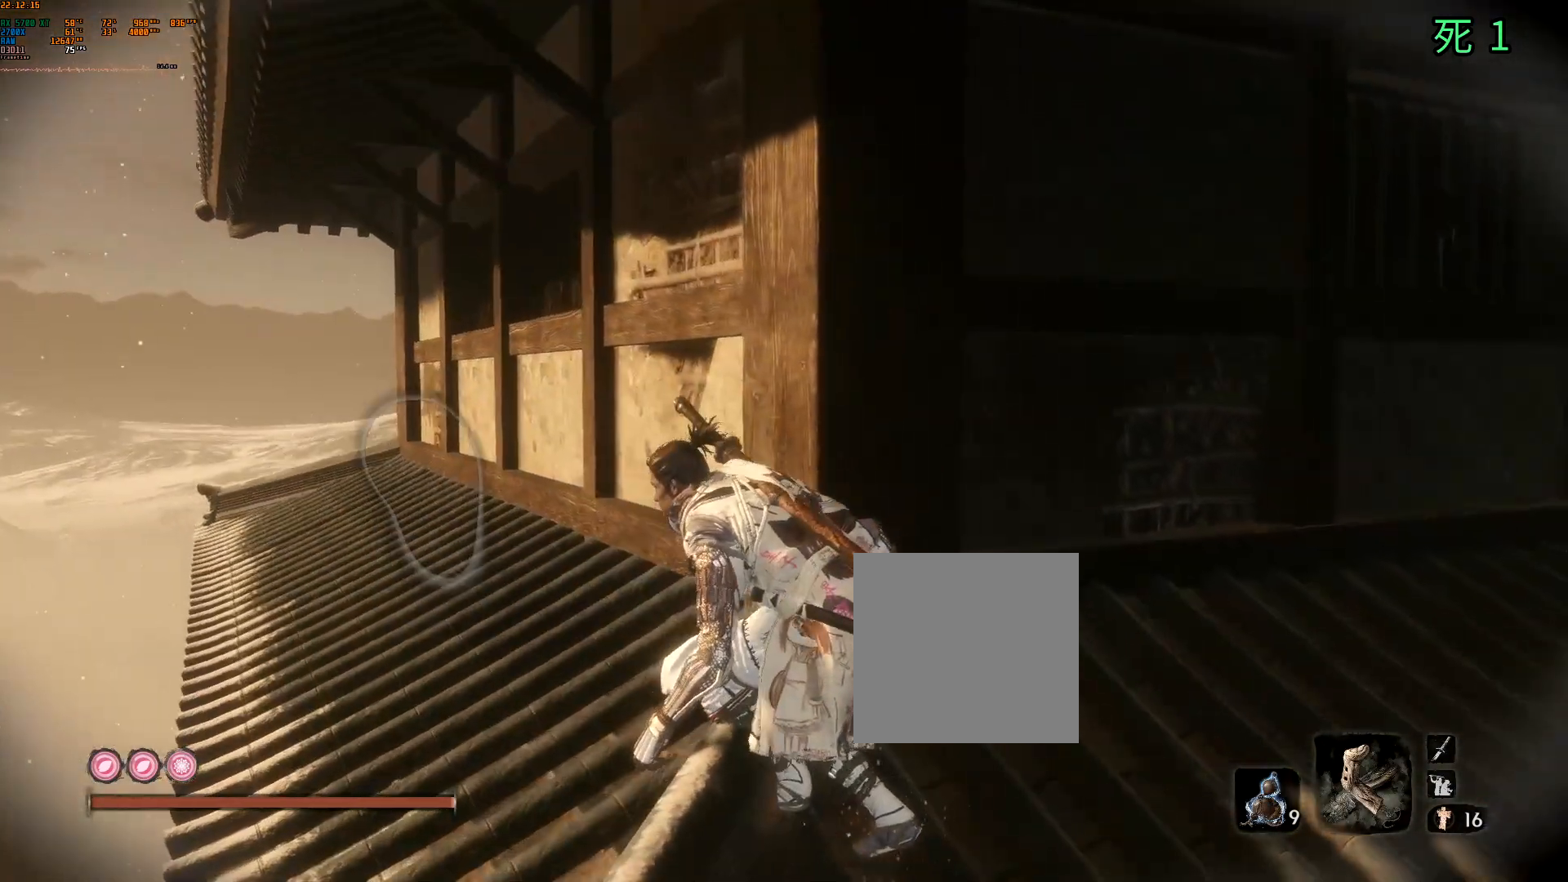
{"dt_ms": 500, "buttons": [], "left_stick": "up-left", "events": []}
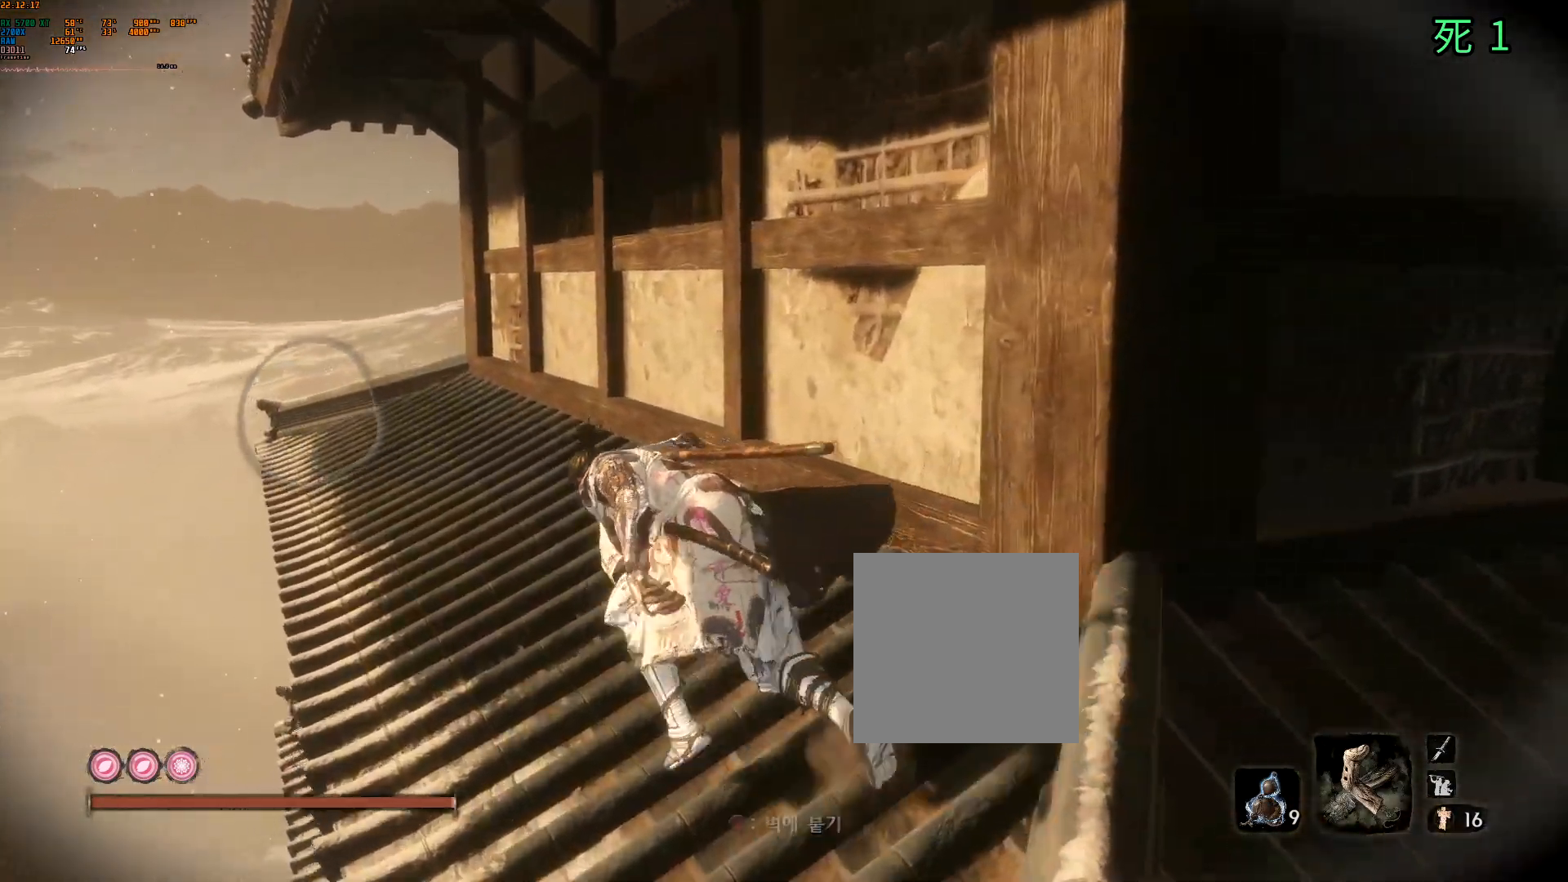
{"dt_ms": 500, "buttons": [], "left_stick": "up-left", "events": []}
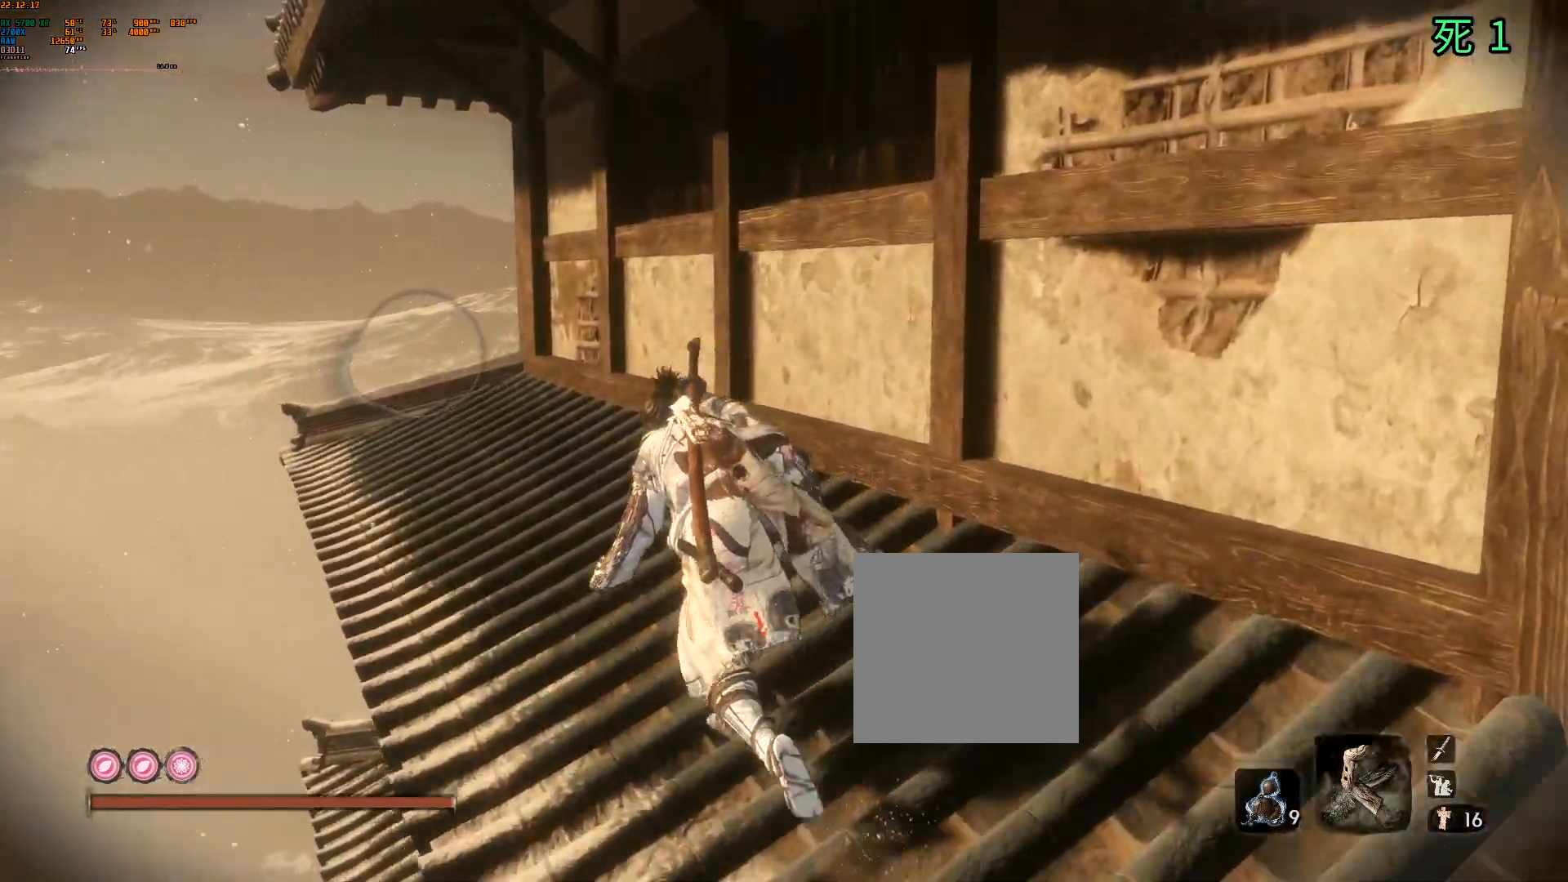
{"dt_ms": 500, "buttons": [], "left_stick": "up-left", "events": []}
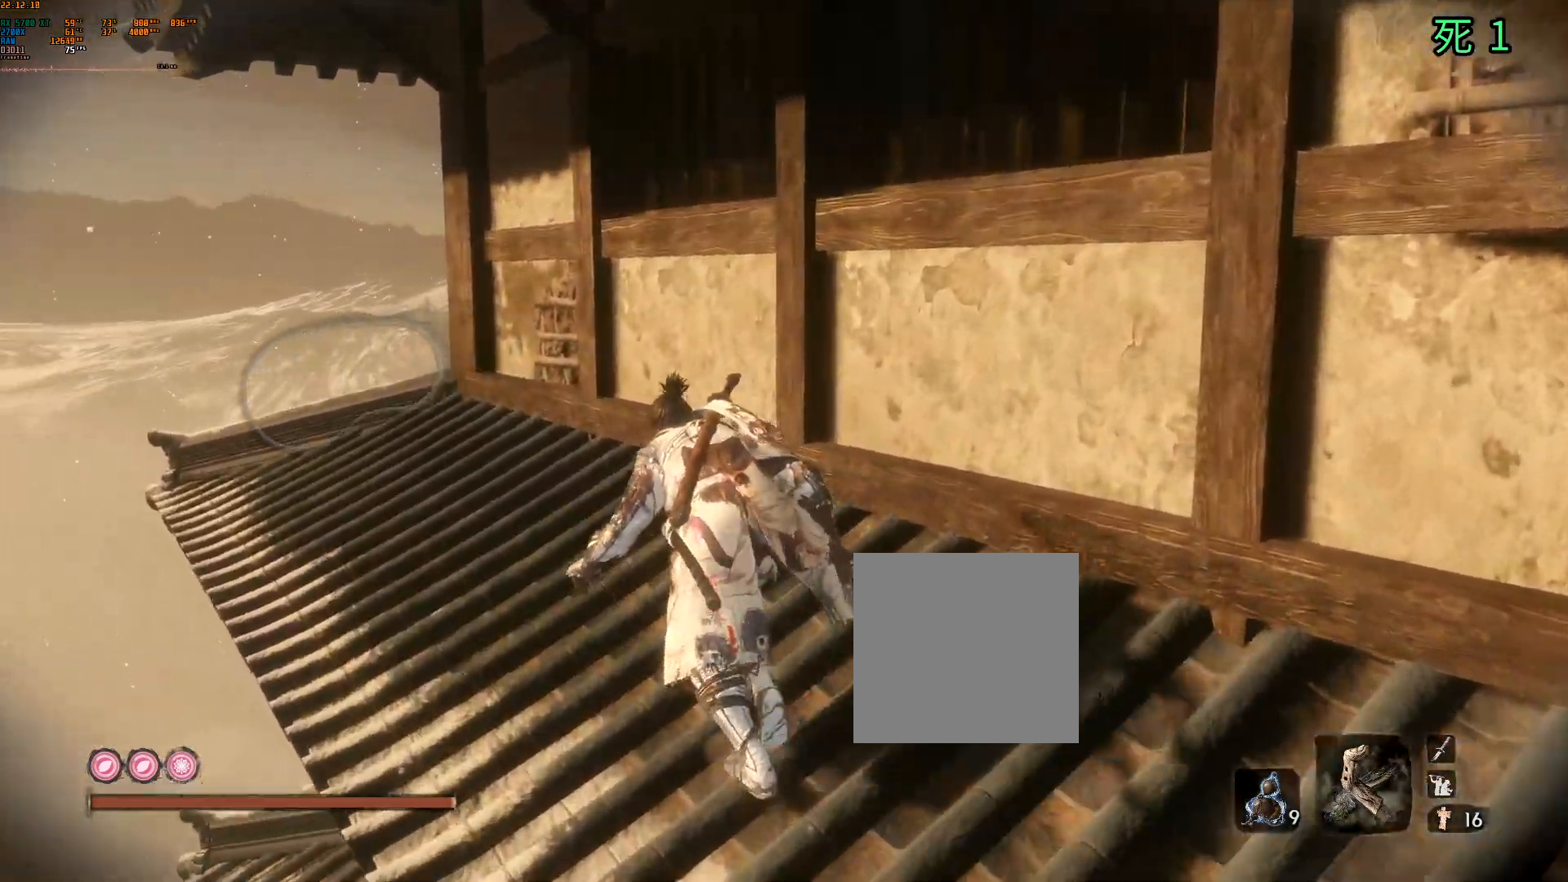
{"dt_ms": 500, "buttons": [], "left_stick": "center", "events": [[450, "left_stick", "center"]]}